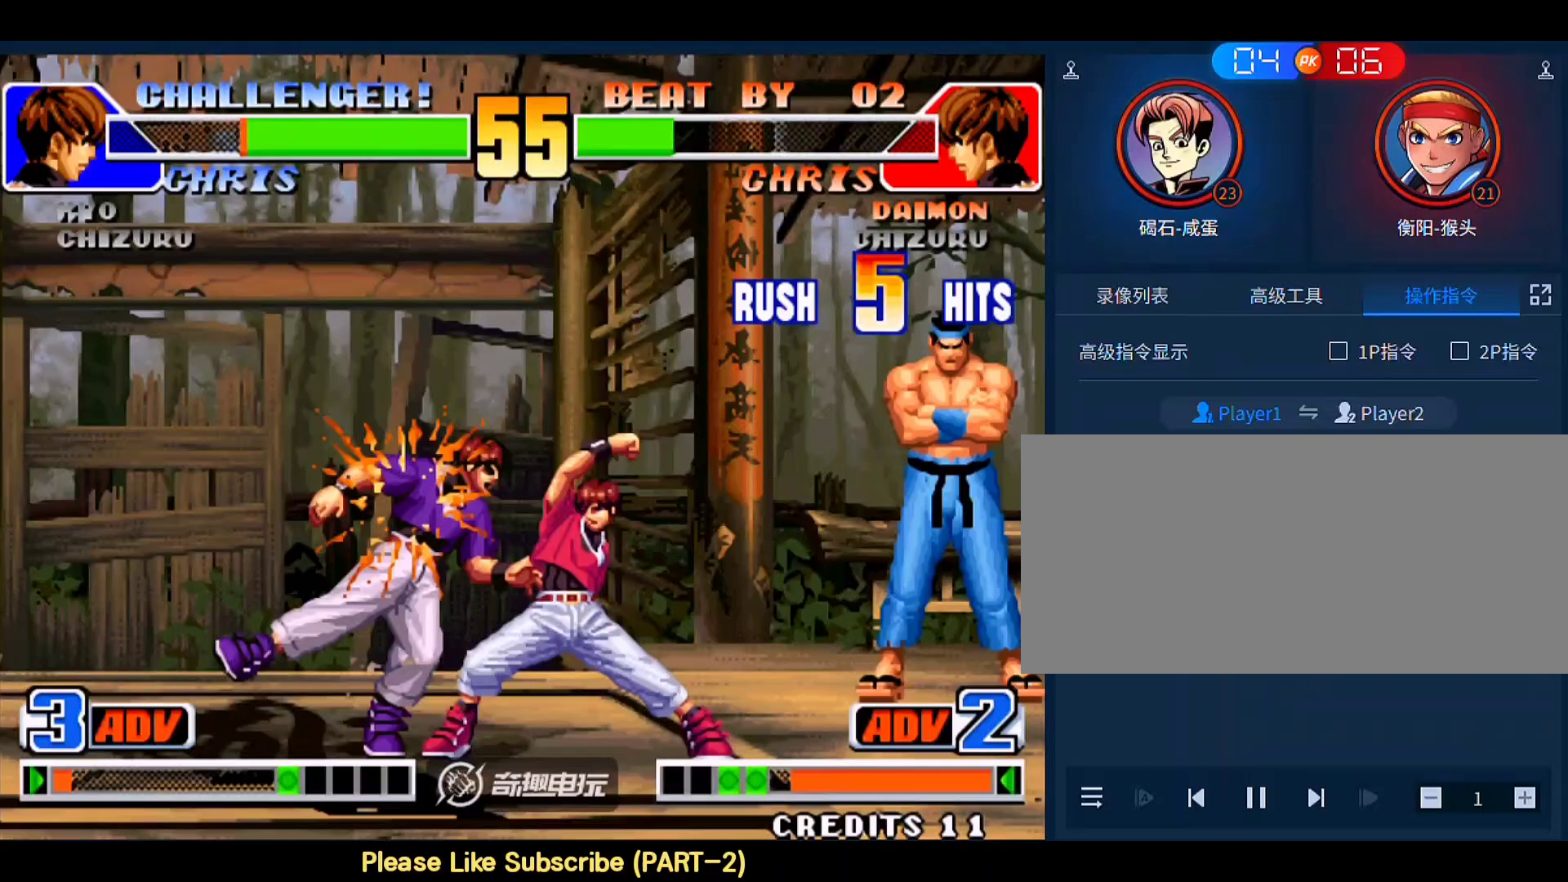
Gameplay with a controller (arcade stick); each line is a JSON object with the inputs held at the frame after it. "events" lists button and stick changes between this image and that frame as [ms after this image, input, new state], when the widget could be followed in between. Not read: L3 R3.
{"buttons": ["D"], "left_stick": "down-left", "events": [[500, "D", "down"]]}
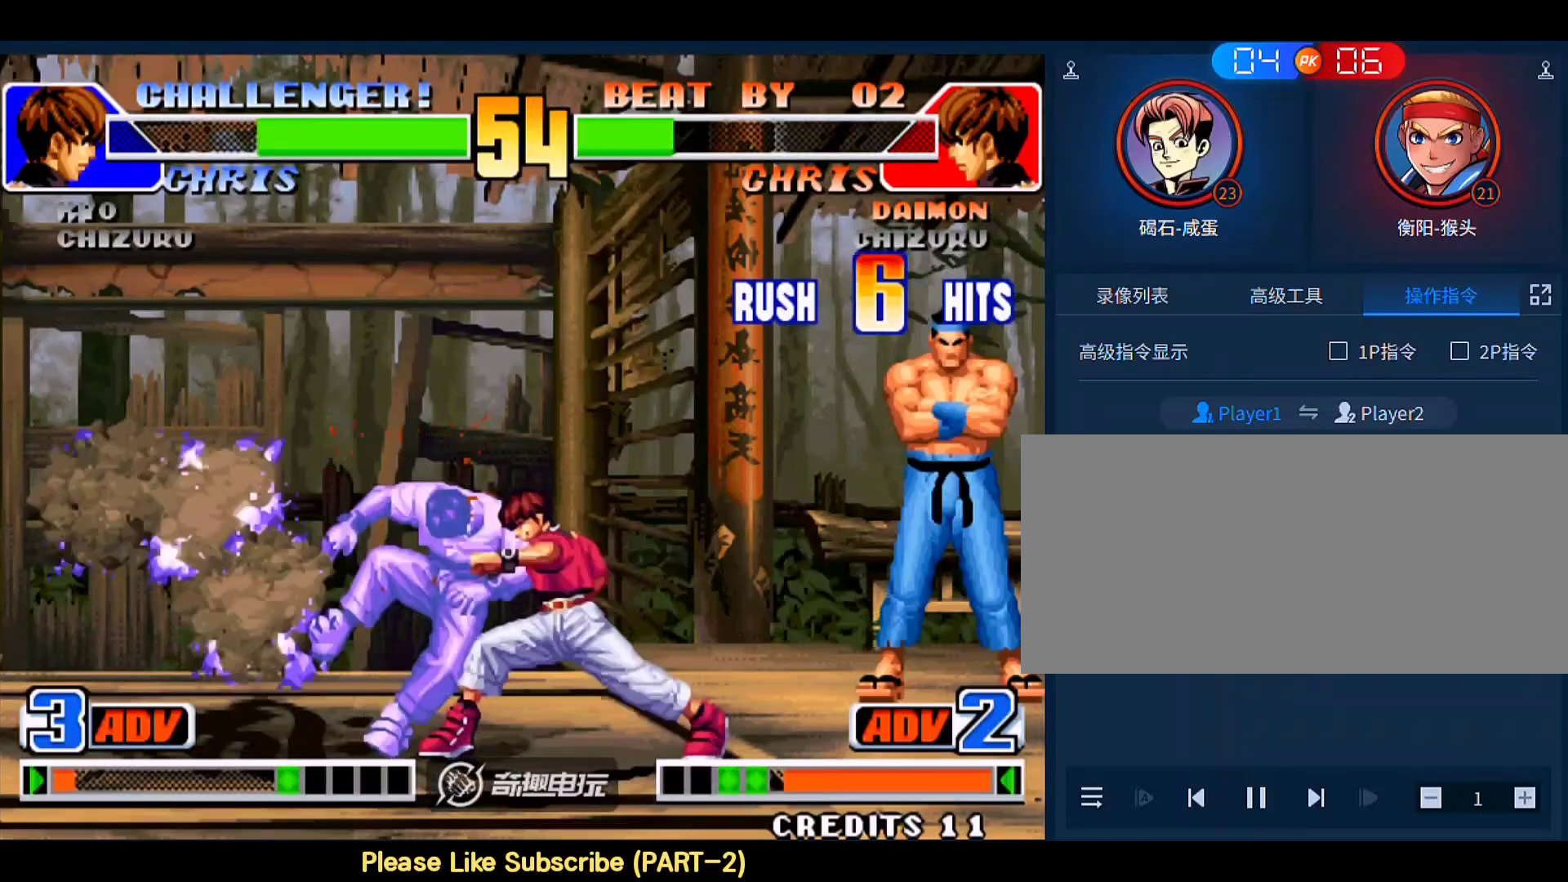
{"buttons": ["D"], "left_stick": "right", "events": [[100, "A", "down"], [267, "A", "up"], [267, "left_stick", "left"], [433, "left_stick", "up"], [500, "left_stick", "right"]]}
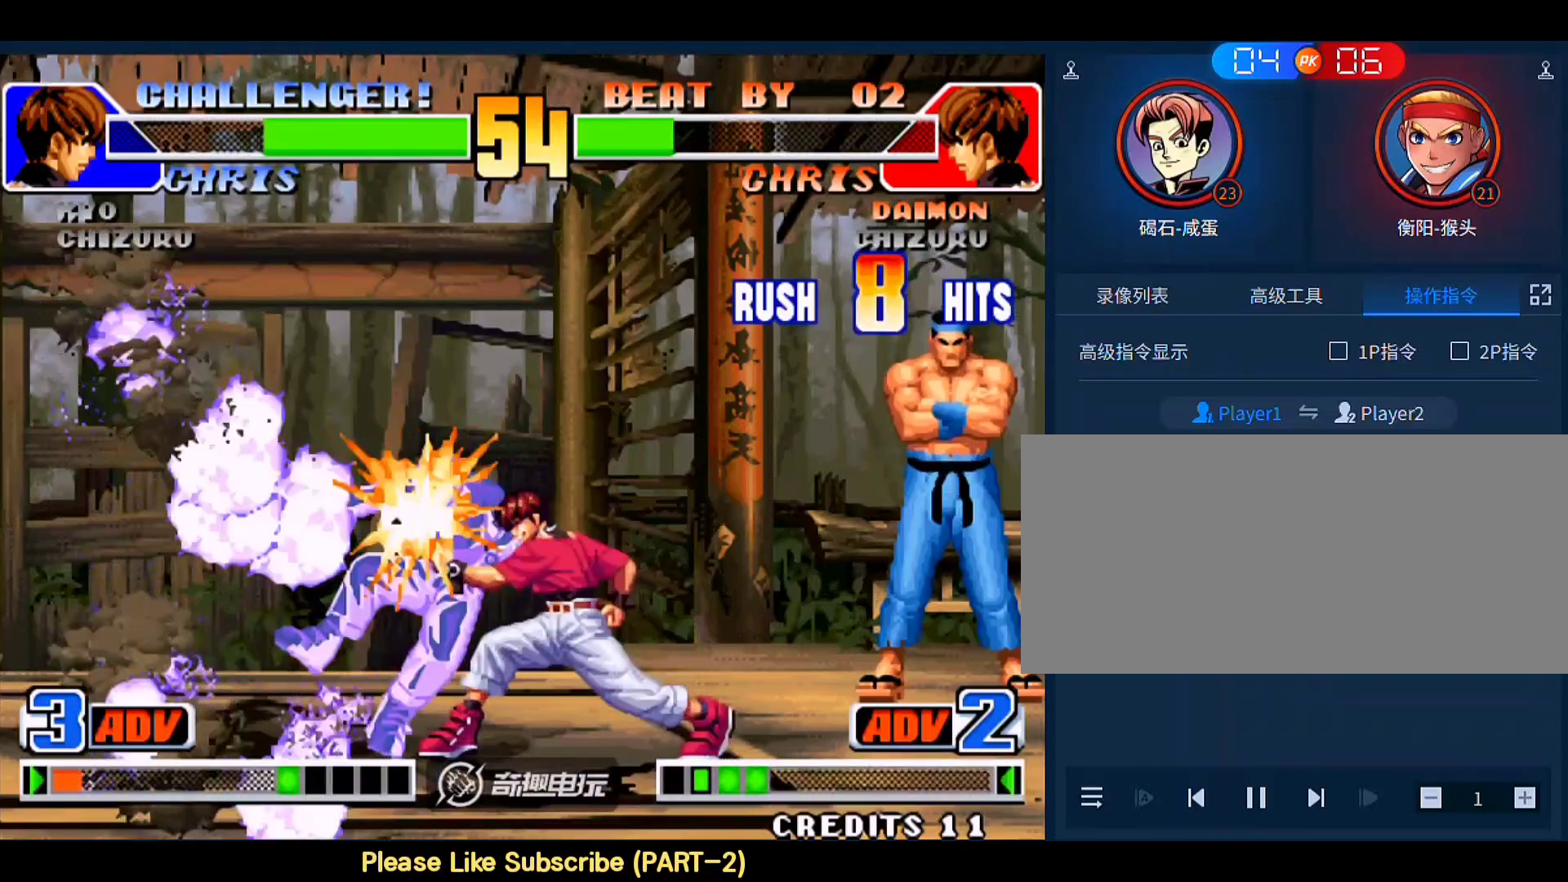
{"buttons": [], "left_stick": "center", "events": [[100, "left_stick", "left"], [167, "A", "down"], [200, "left_stick", "right"], [267, "left_stick", "center"], [300, "A", "up"], [333, "D", "up"], [333, "left_stick", "left"], [433, "left_stick", "right"], [500, "left_stick", "center"]]}
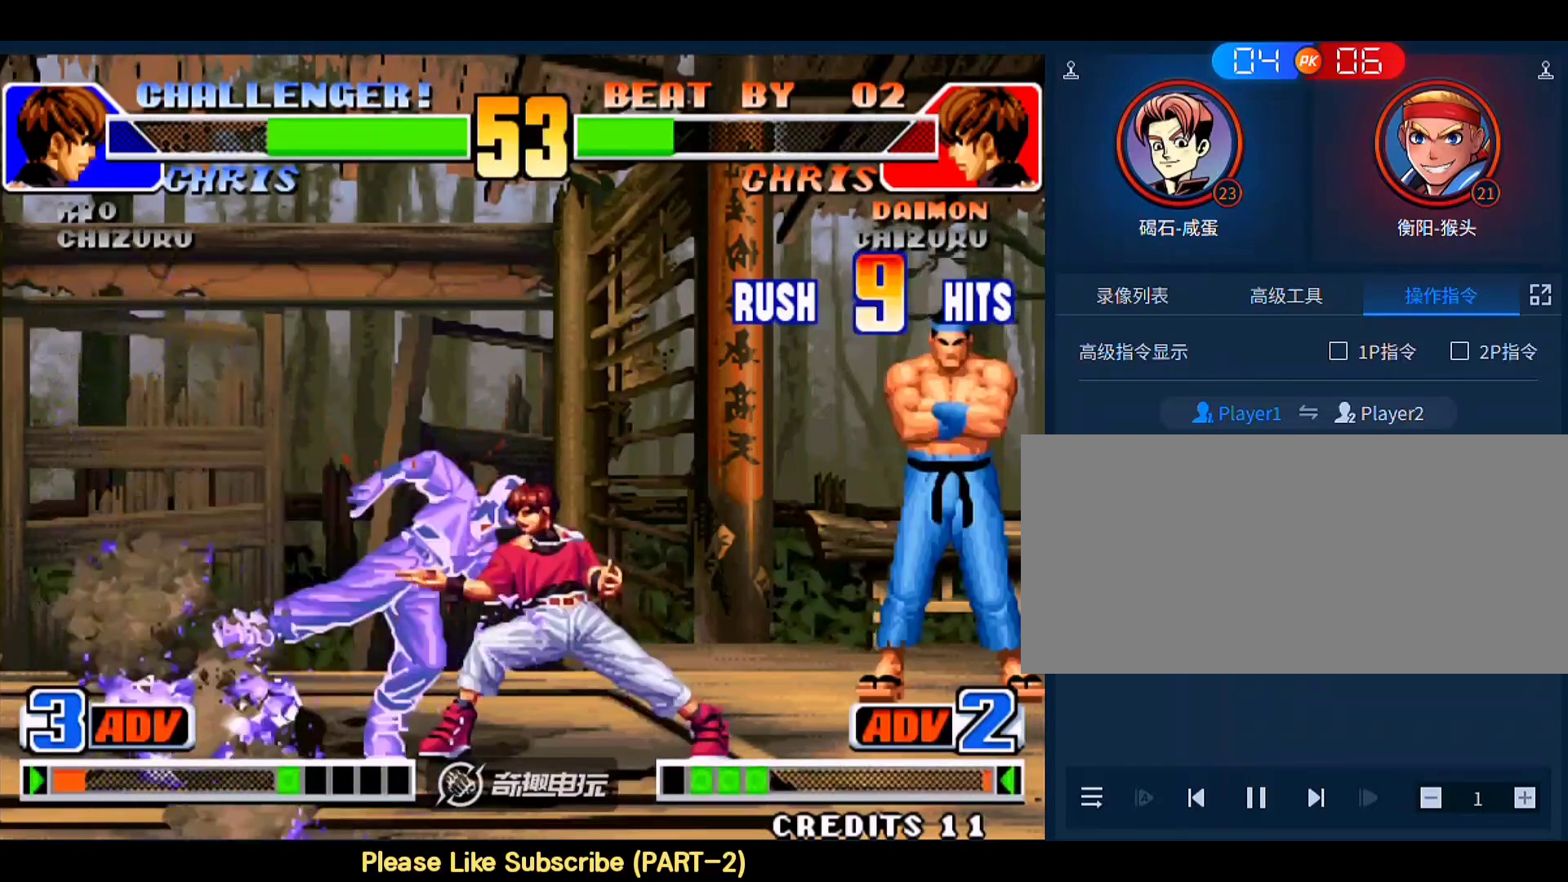
{"buttons": ["A", "B", "C", "D"], "left_stick": "down-left", "events": [[67, "left_stick", "left"], [100, "C", "down"], [133, "B", "down"], [167, "left_stick", "right"], [200, "A", "down"], [233, "C", "up"], [267, "B", "up"], [267, "D", "down"], [267, "left_stick", "left"], [300, "A", "up"], [333, "C", "down"], [367, "D", "up"], [400, "B", "down"], [433, "A", "down"], [467, "left_stick", "down-left"], [500, "D", "down"]]}
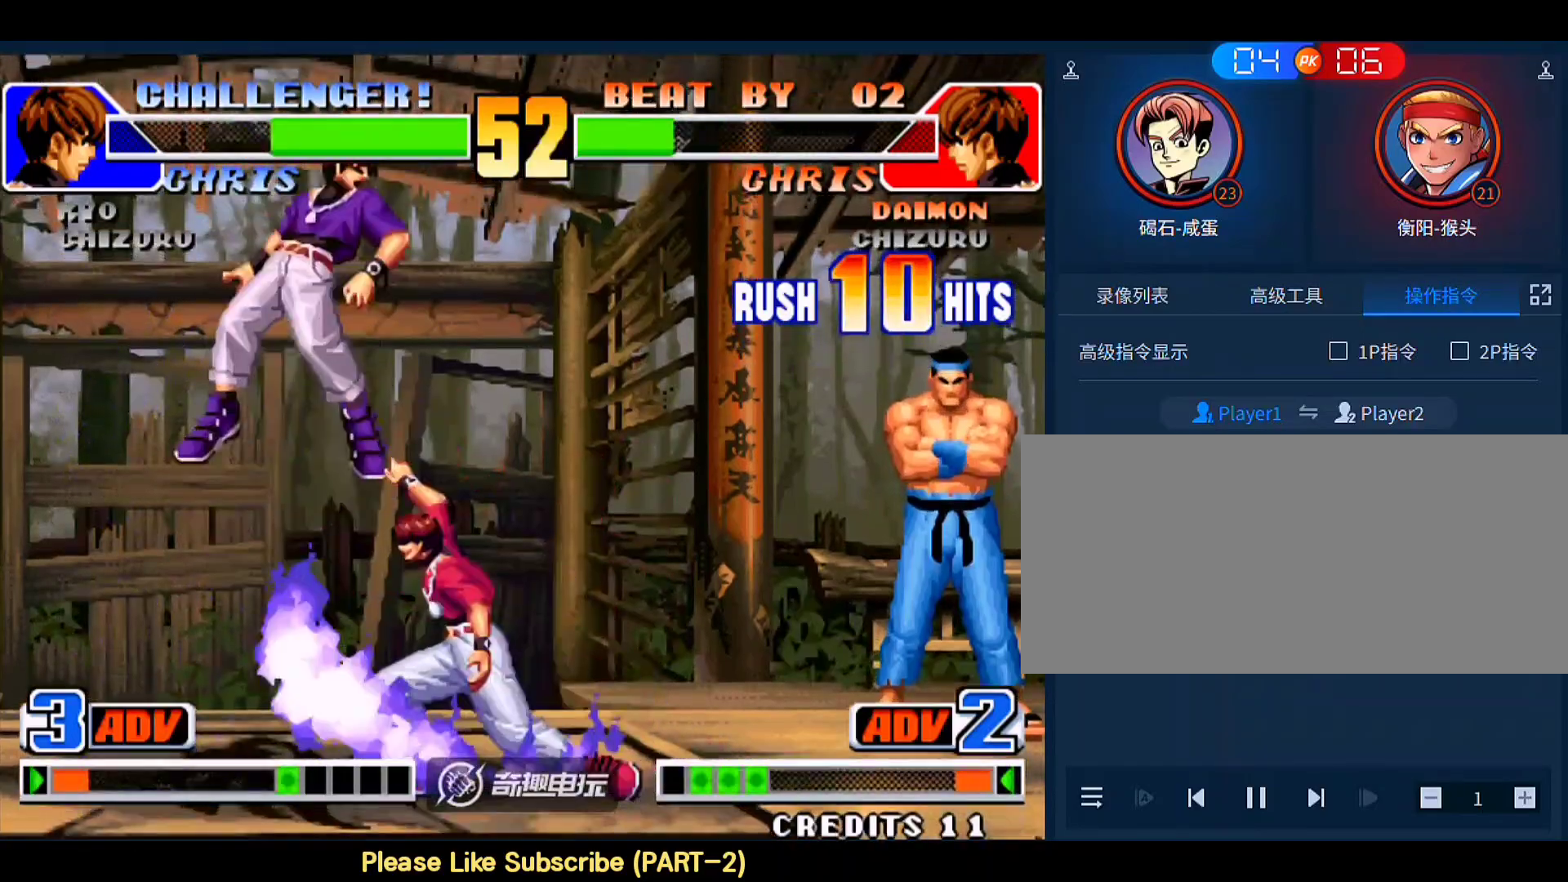
{"buttons": [], "left_stick": "center", "events": [[133, "D", "up"], [200, "A", "up"], [267, "B", "up"], [267, "C", "up"], [367, "left_stick", "left"], [467, "left_stick", "center"]]}
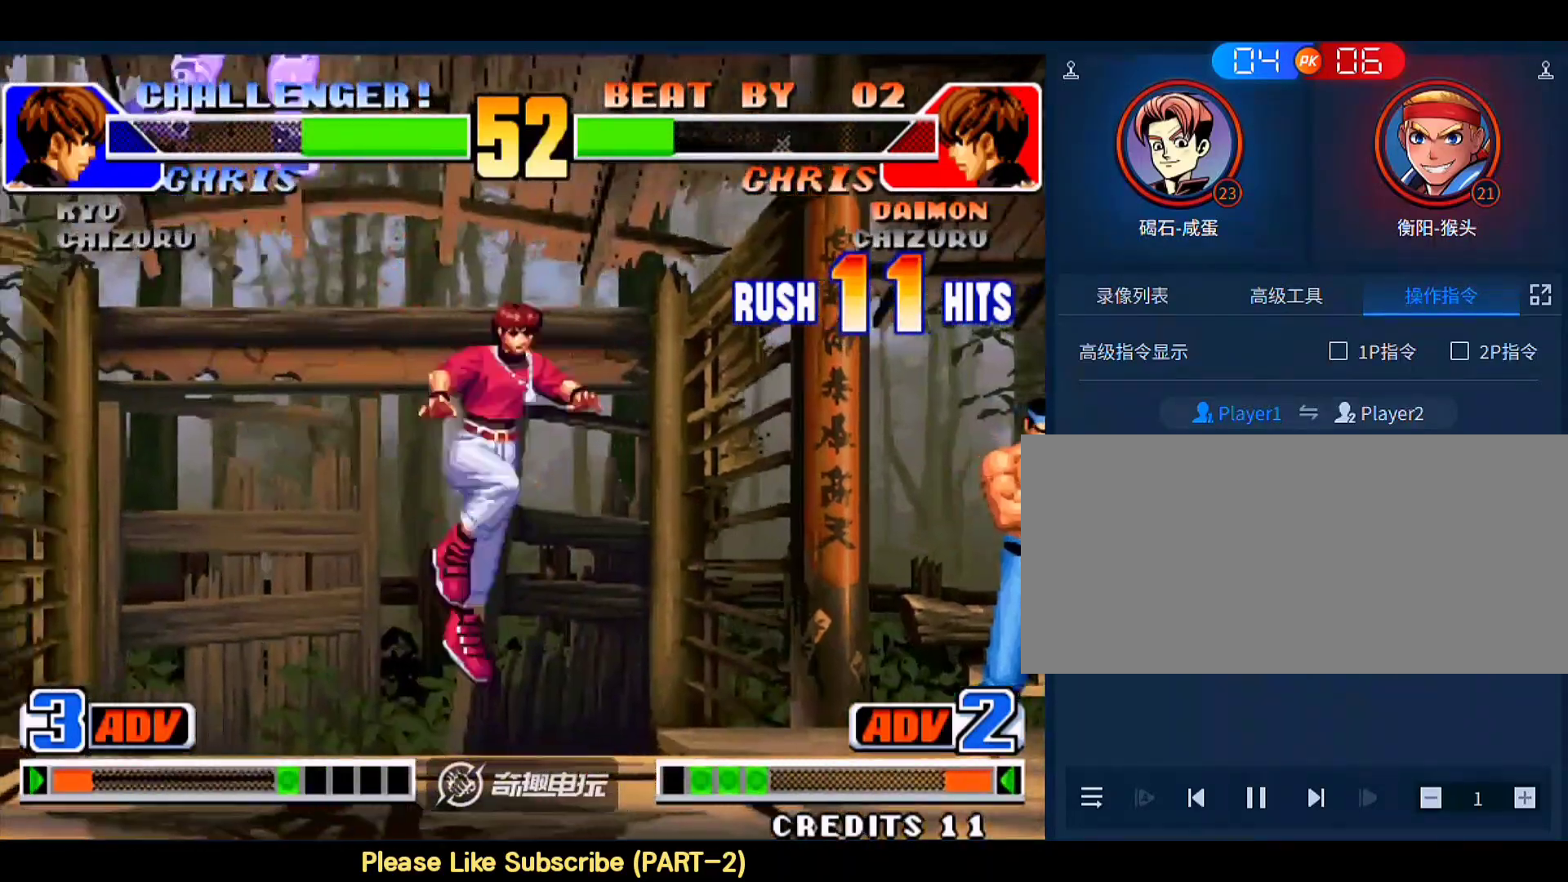
{"buttons": [], "left_stick": "center", "events": []}
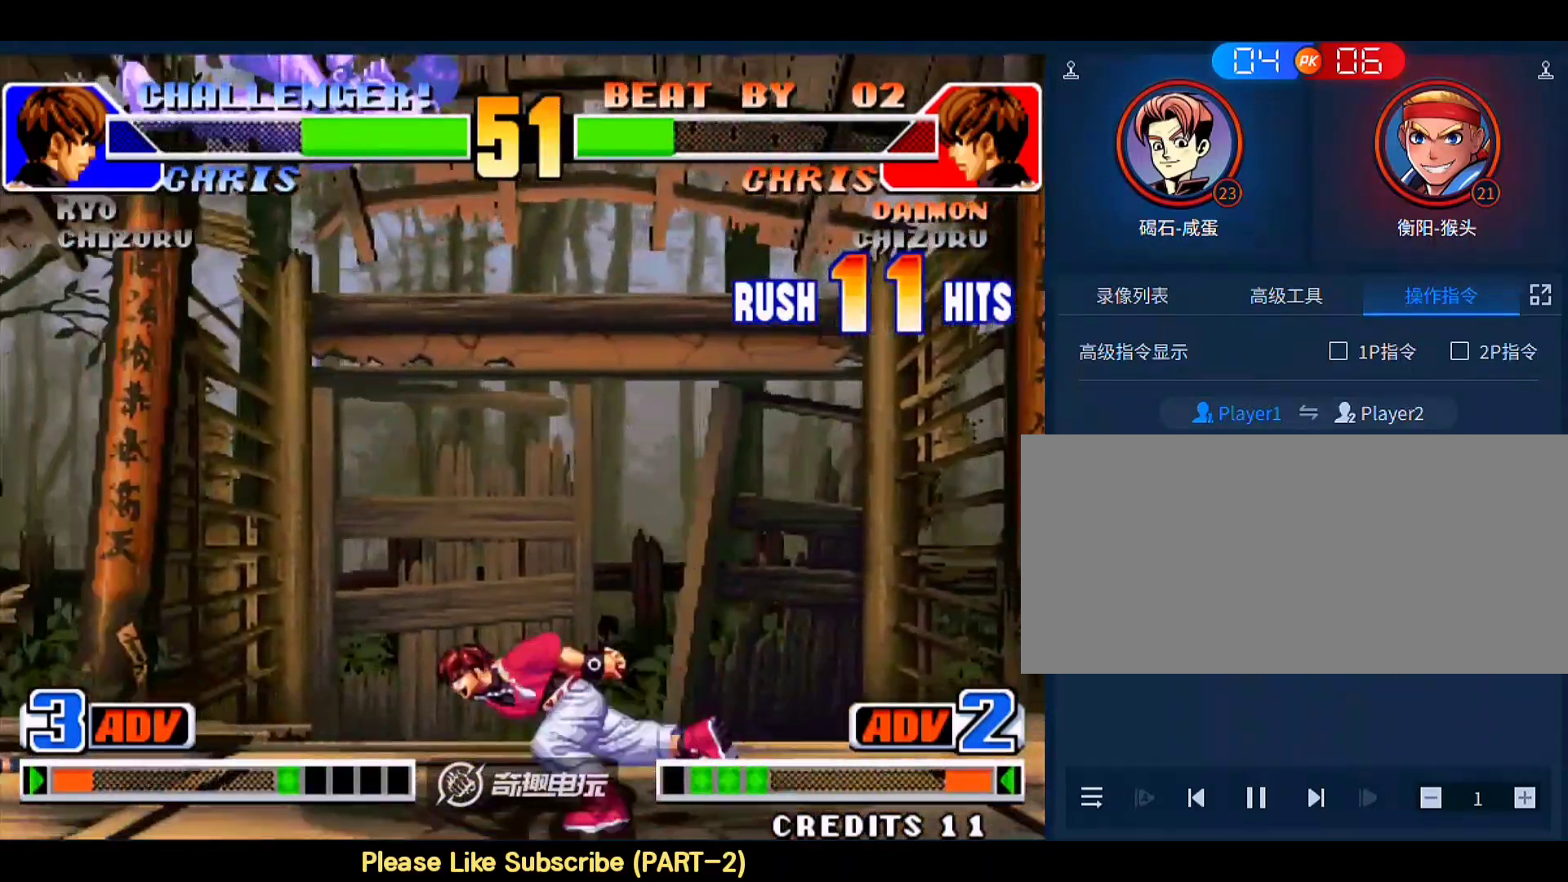
{"buttons": [], "left_stick": "left", "events": [[200, "A", "down"], [200, "B", "down"], [267, "A", "up"], [267, "B", "up"], [367, "left_stick", "down-left"], [500, "left_stick", "left"]]}
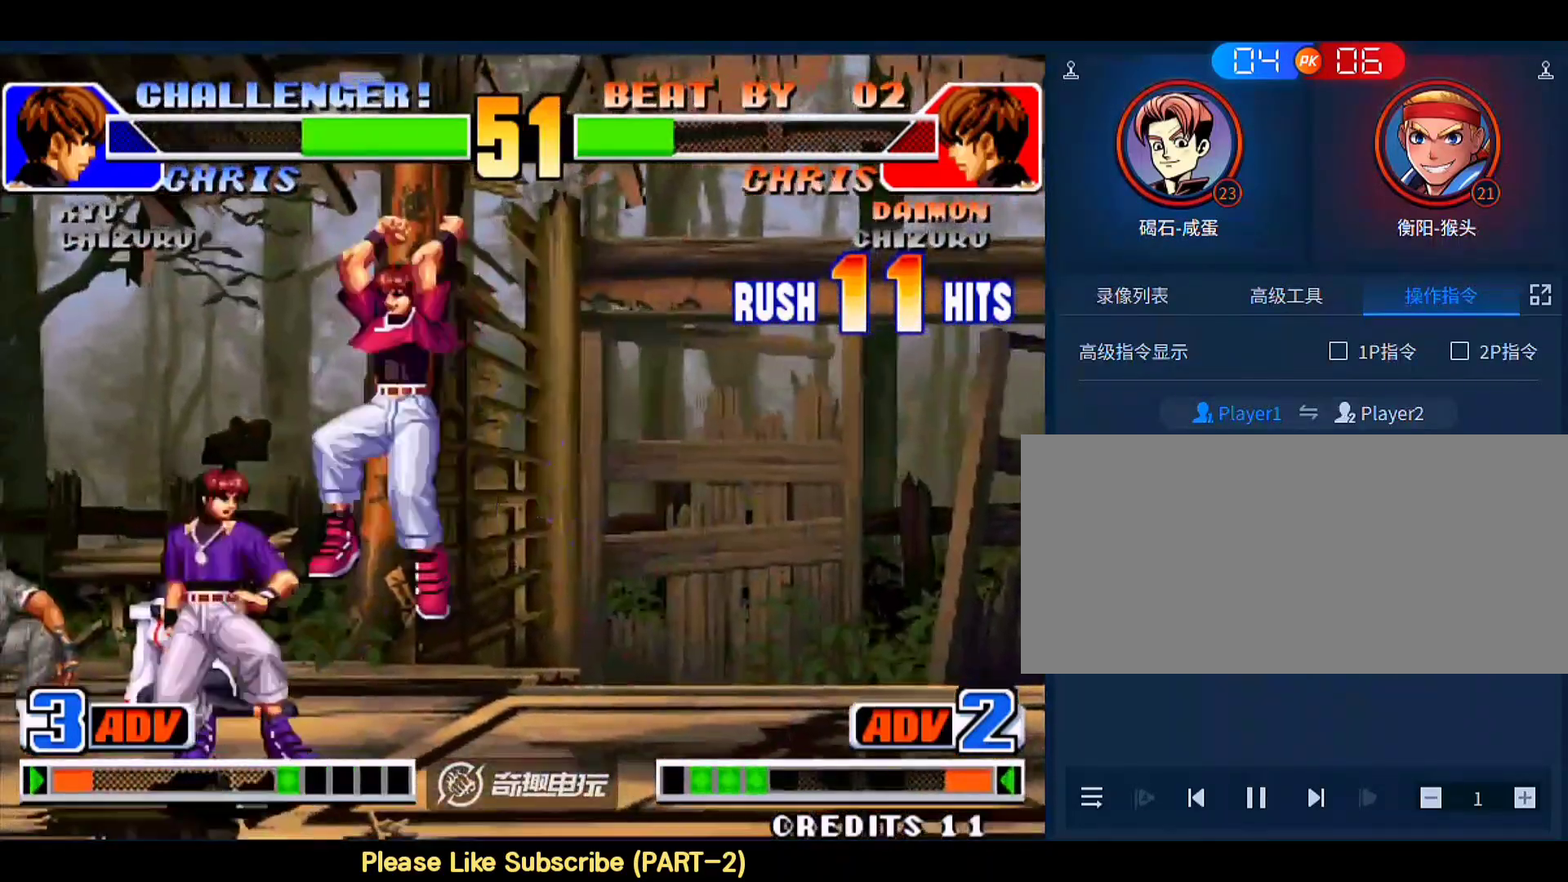
{"buttons": [], "left_stick": "down-left", "events": [[67, "C", "down"], [167, "C", "up"], [200, "left_stick", "right"], [233, "A", "down"], [433, "left_stick", "down-left"], [467, "A", "up"]]}
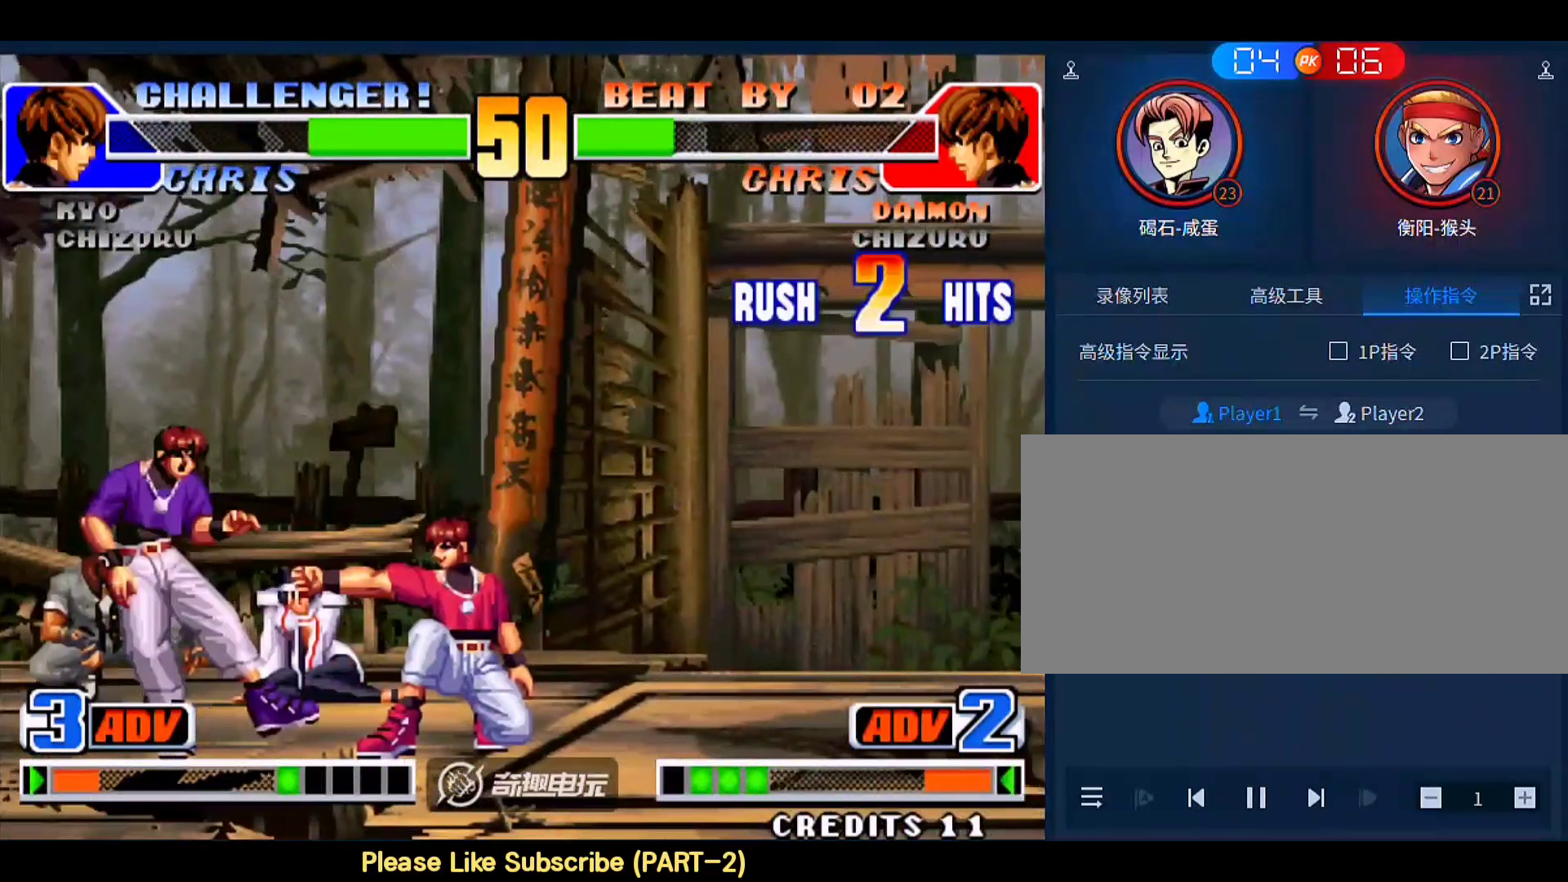
{"buttons": ["A", "D"], "left_stick": "down-left", "events": [[333, "A", "down"], [433, "D", "down"]]}
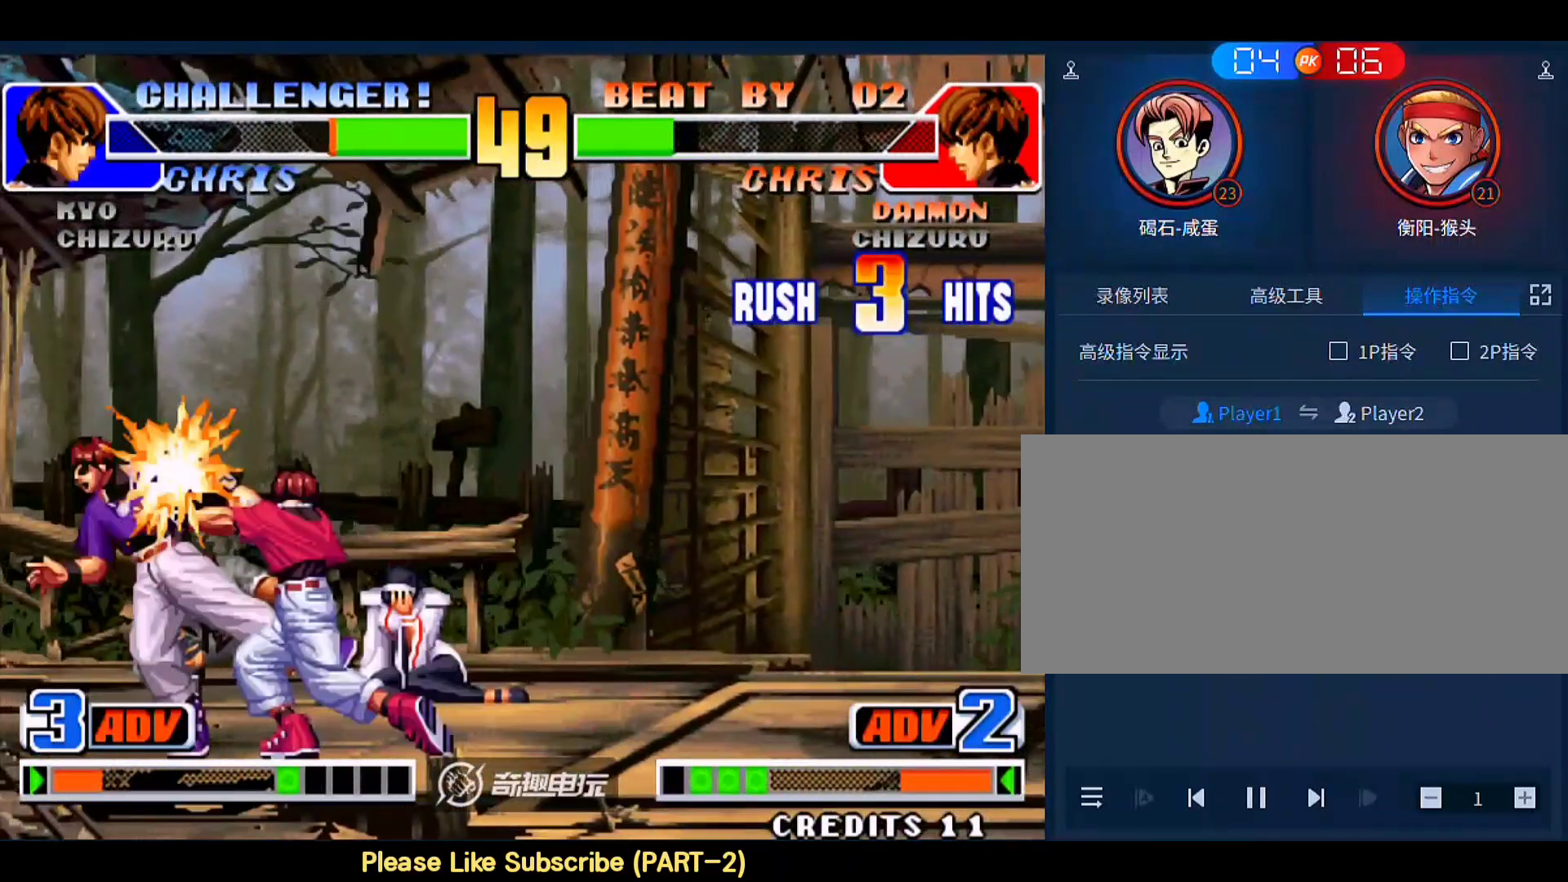
{"buttons": [], "left_stick": "down-left", "events": [[100, "A", "up"], [100, "D", "up"]]}
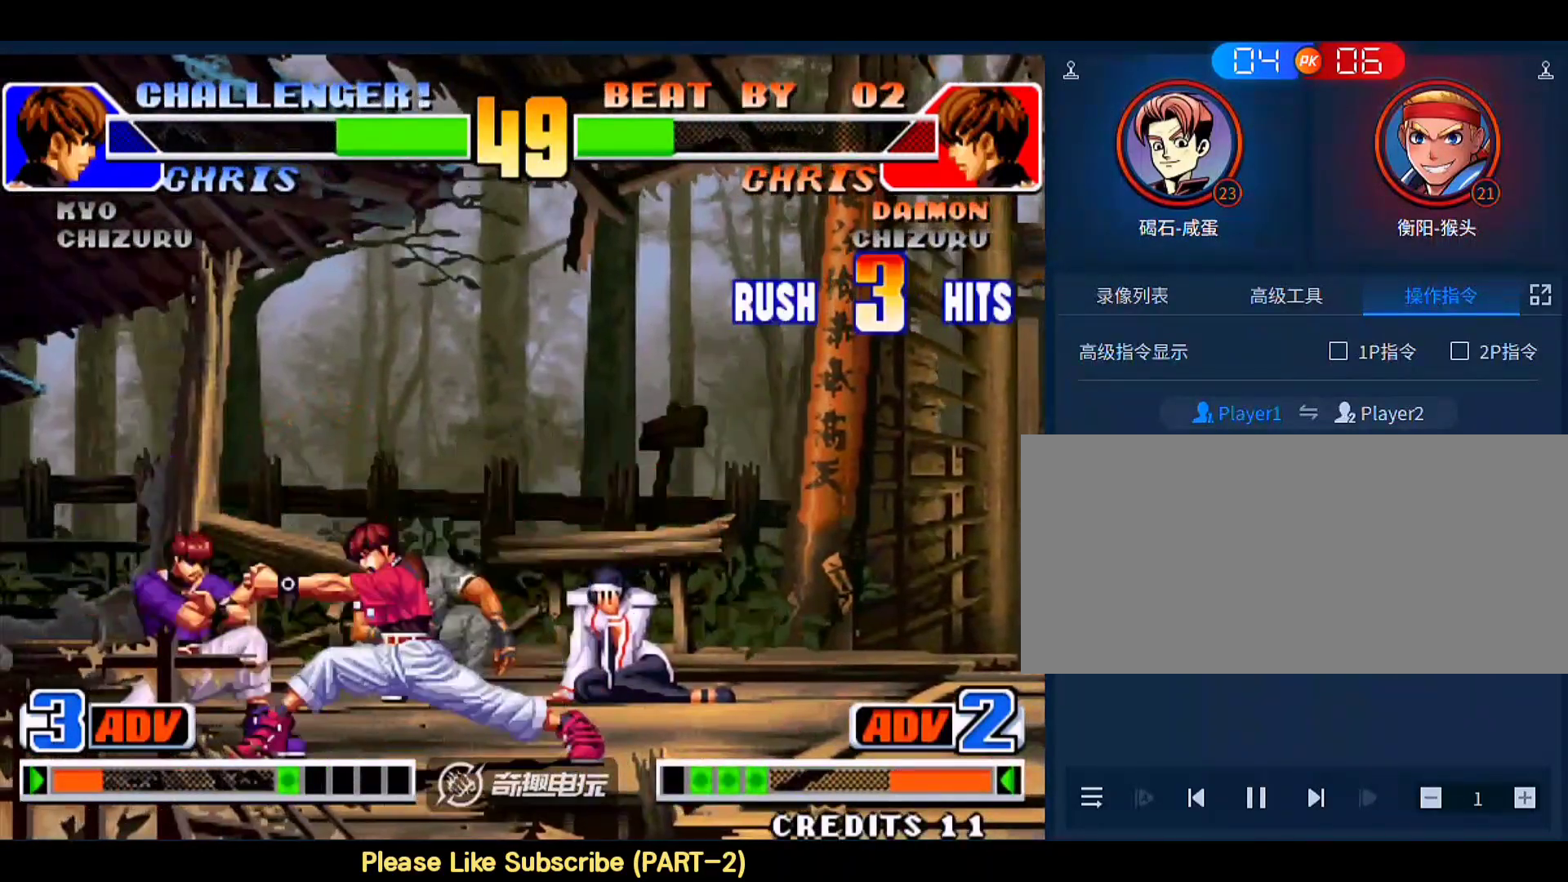
{"buttons": ["A", "B", "C", "D"], "left_stick": "center", "events": [[133, "left_stick", "center"], [167, "C", "down"], [167, "D", "down"], [233, "C", "up"], [233, "D", "up"], [467, "A", "down"], [467, "B", "down"], [467, "C", "down"], [467, "D", "down"]]}
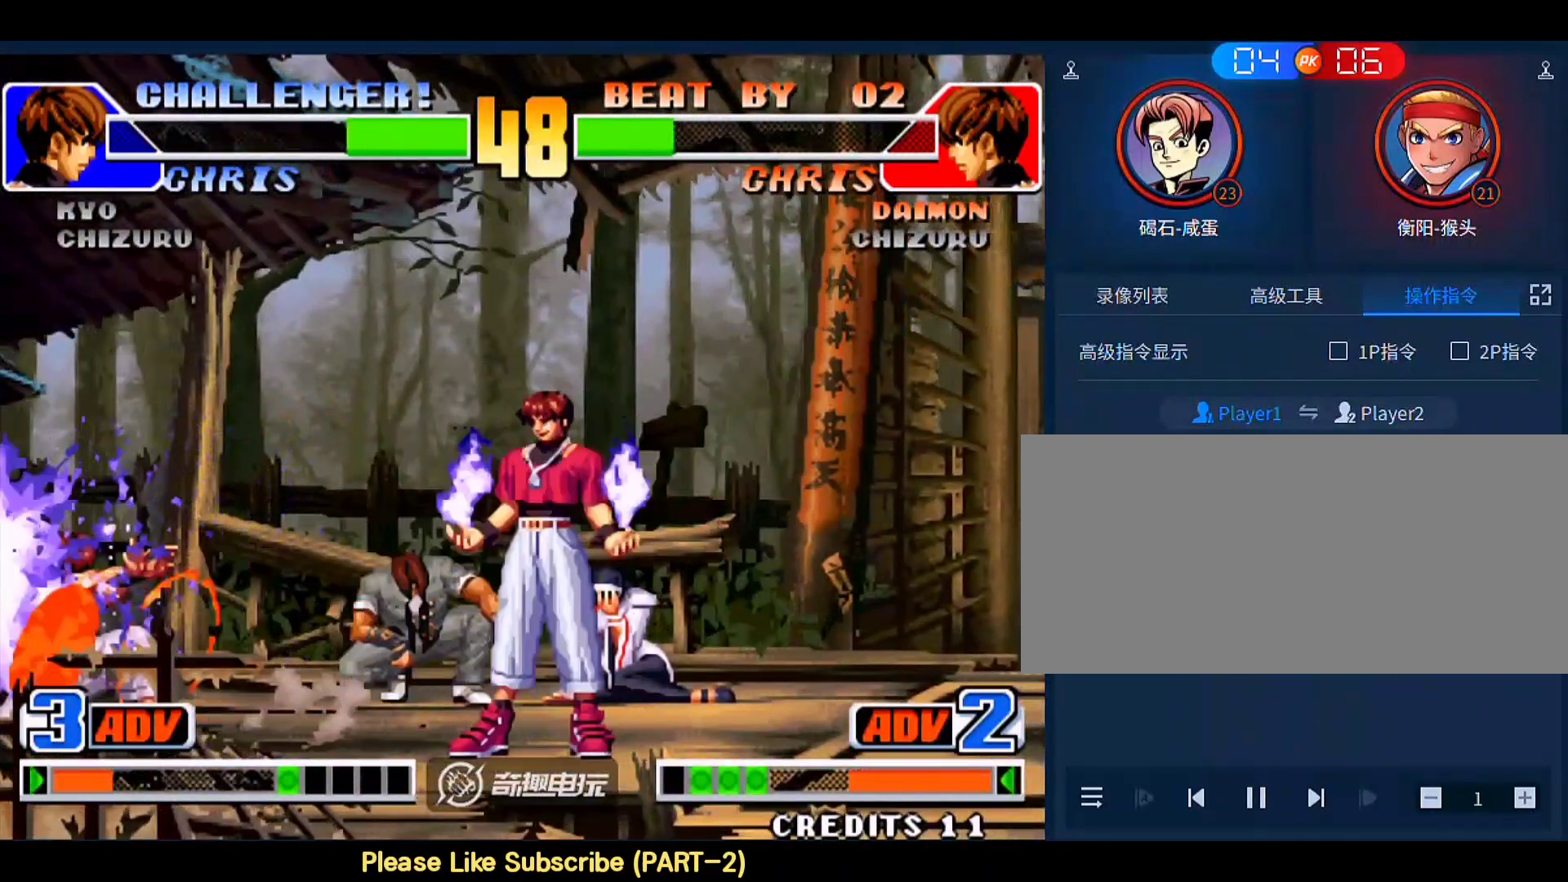
{"buttons": [], "left_stick": "left", "events": [[167, "D", "up"], [233, "C", "up"], [267, "A", "up"], [267, "B", "up"], [400, "left_stick", "left"]]}
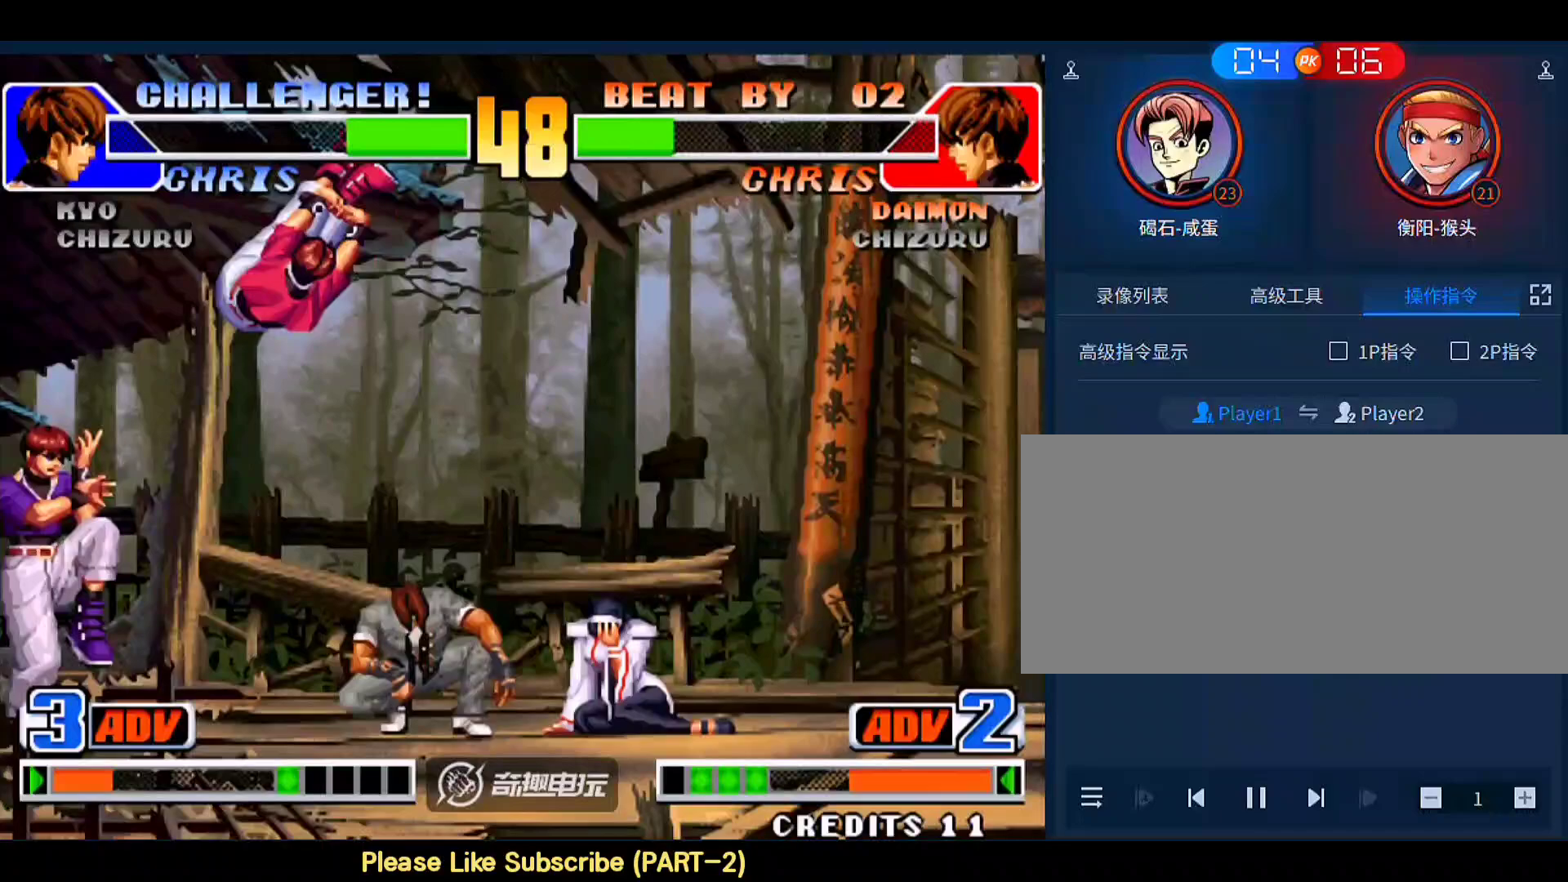
{"buttons": [], "left_stick": "down-left", "events": [[167, "left_stick", "down-left"]]}
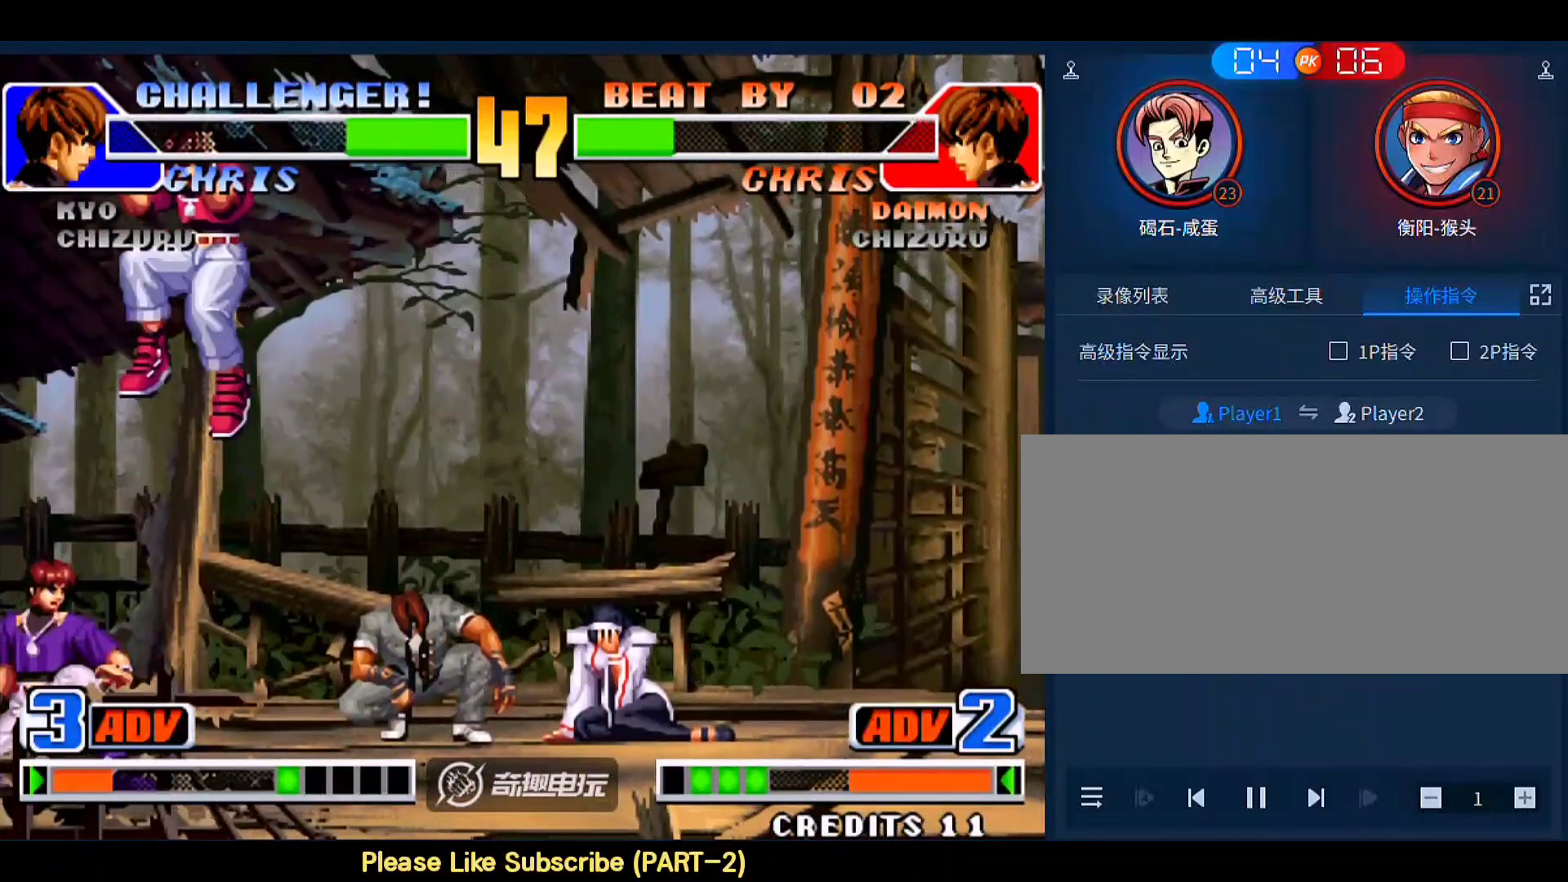
{"buttons": [], "left_stick": "down-left", "events": [[33, "left_stick", "left"], [333, "left_stick", "down-left"]]}
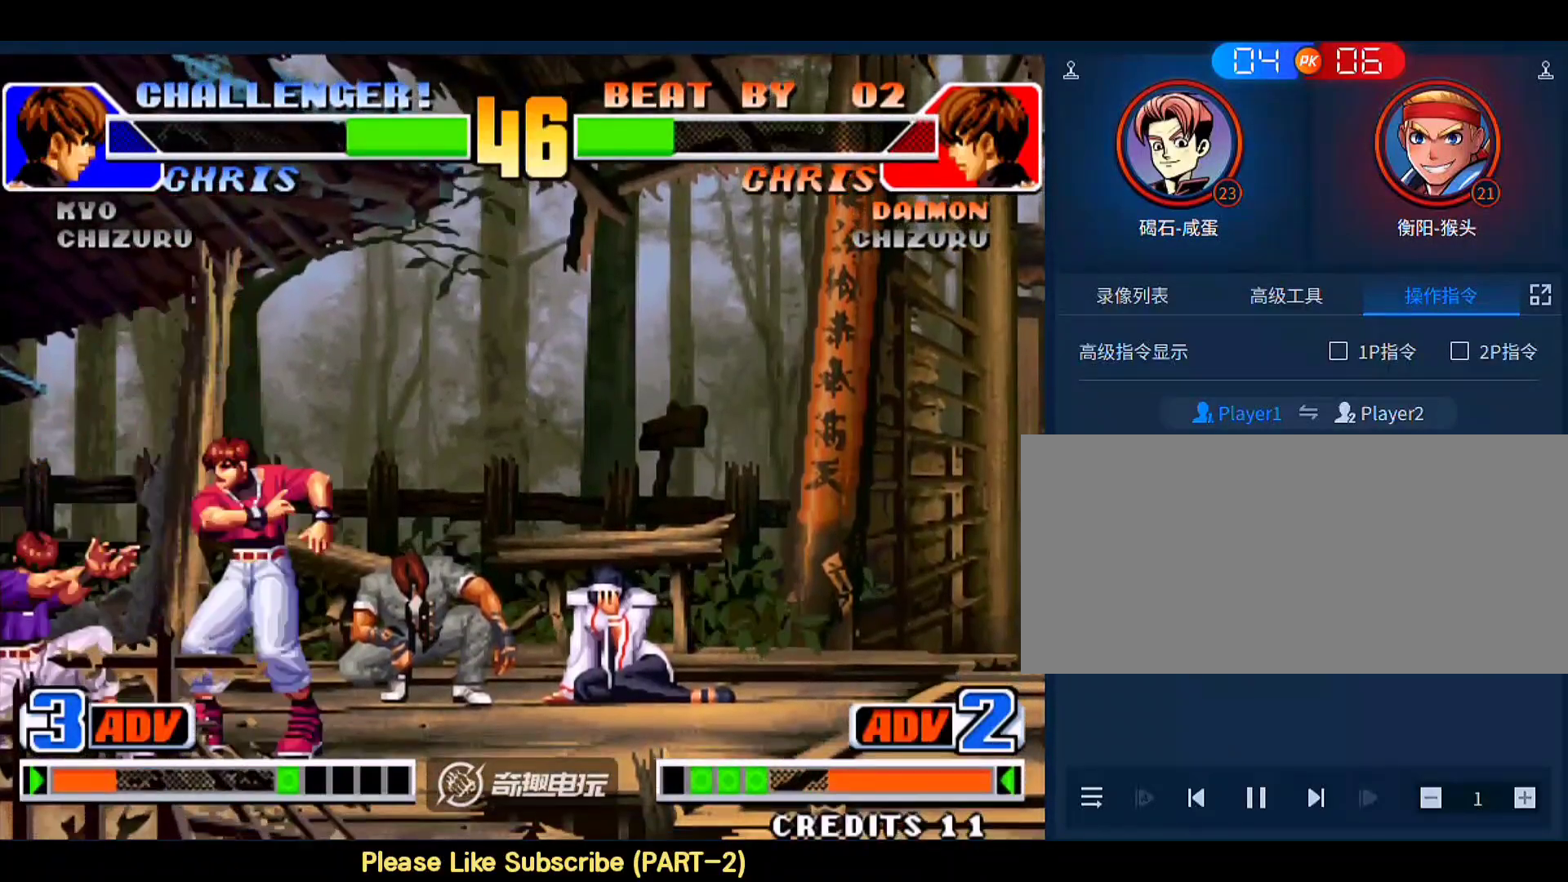
{"buttons": [], "left_stick": "down-left", "events": [[333, "left_stick", "left"], [500, "left_stick", "down-left"]]}
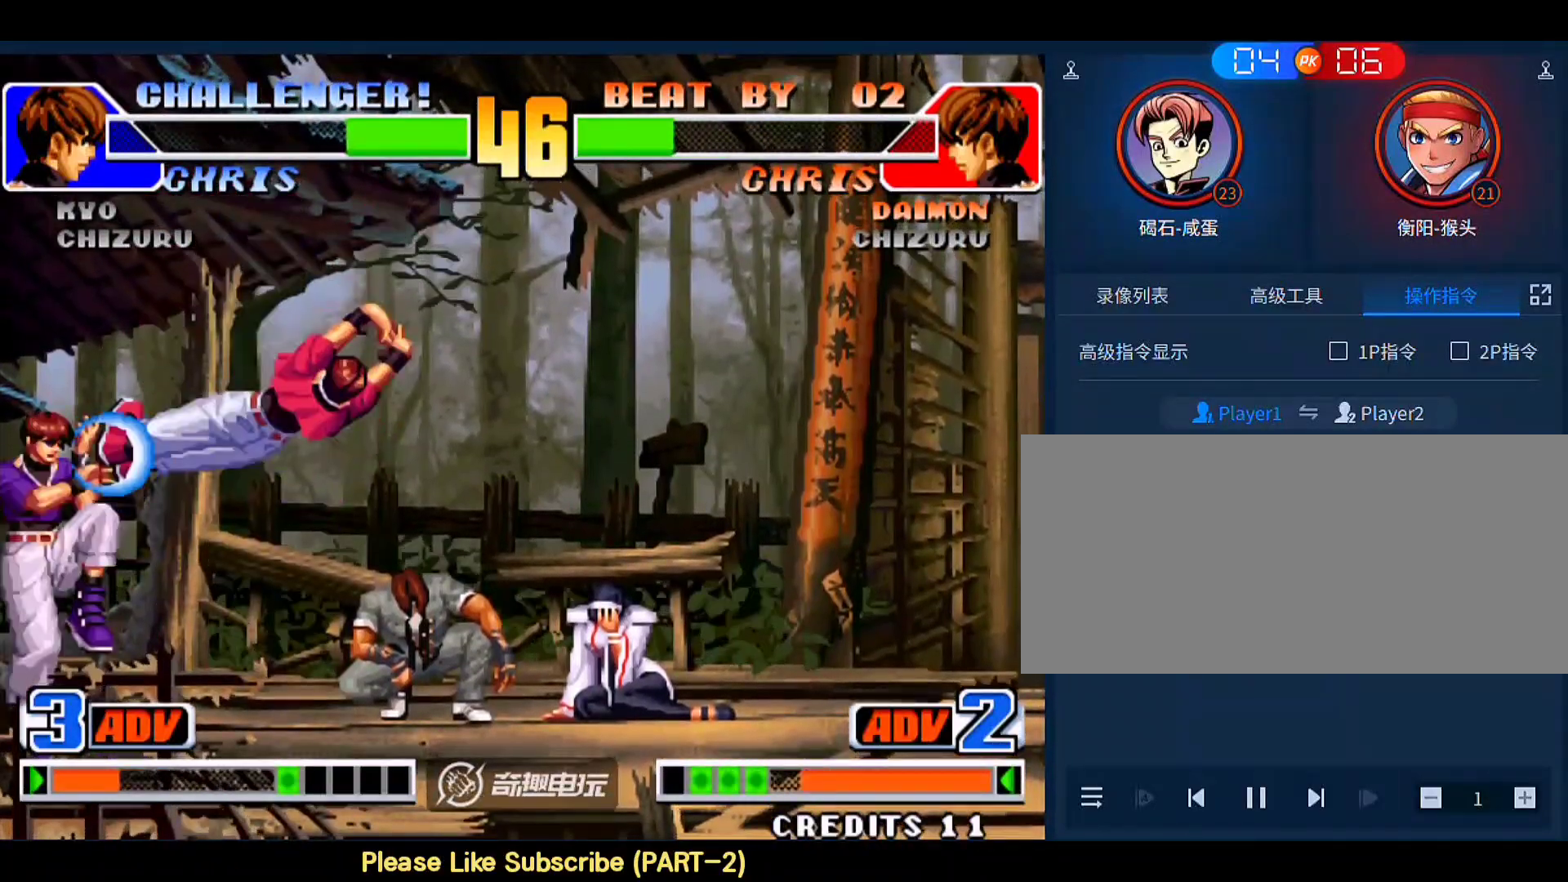
{"buttons": [], "left_stick": "down-left", "events": []}
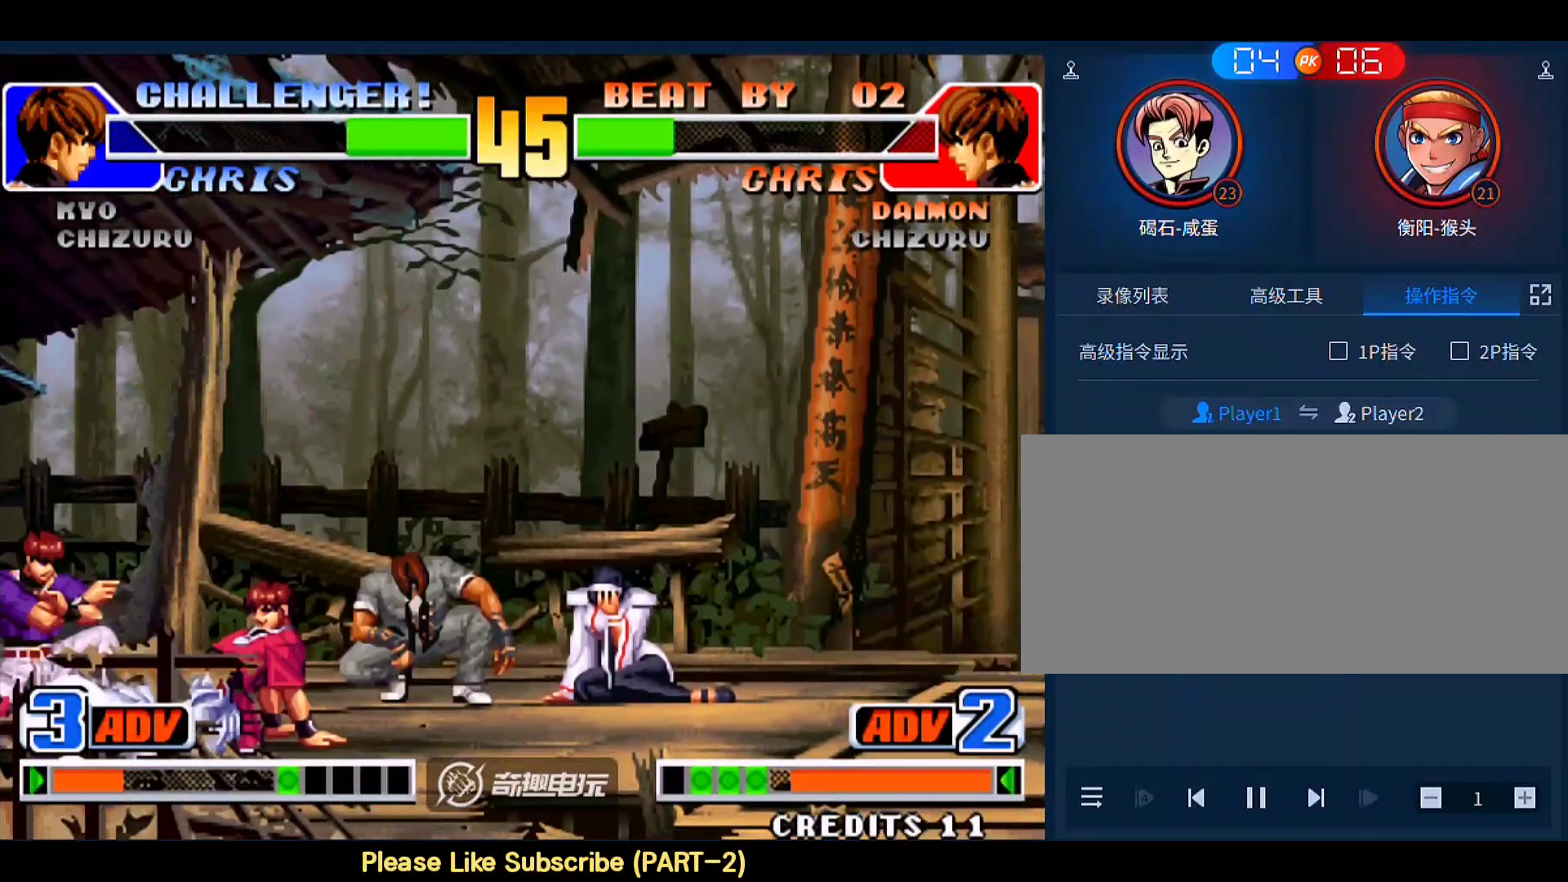
{"buttons": [], "left_stick": "down-left", "events": [[267, "B", "down"], [400, "B", "up"]]}
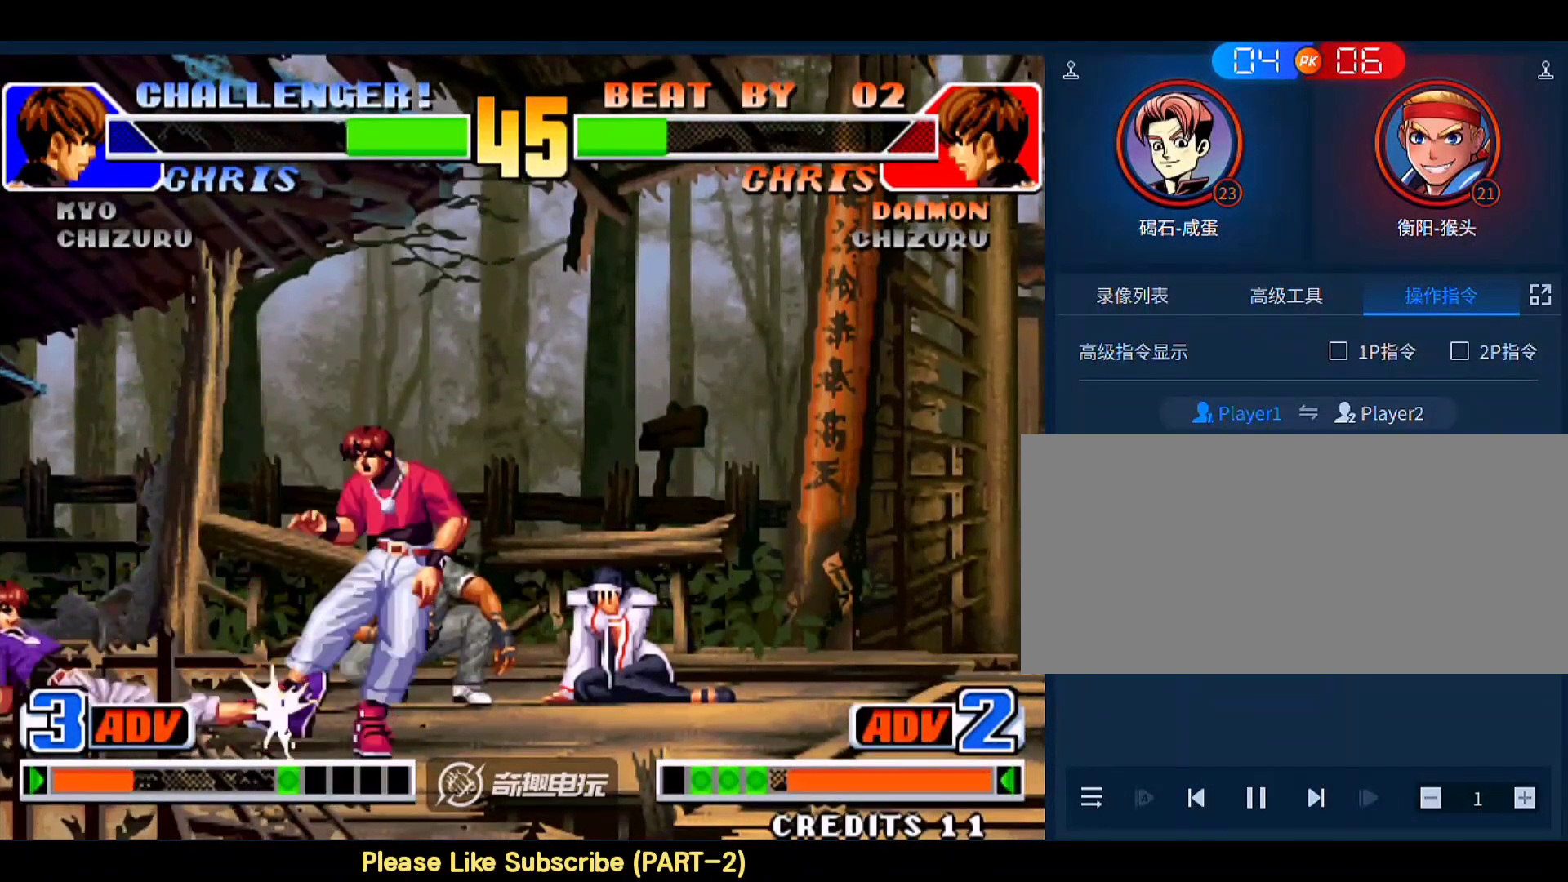
{"buttons": [], "left_stick": "down-left", "events": []}
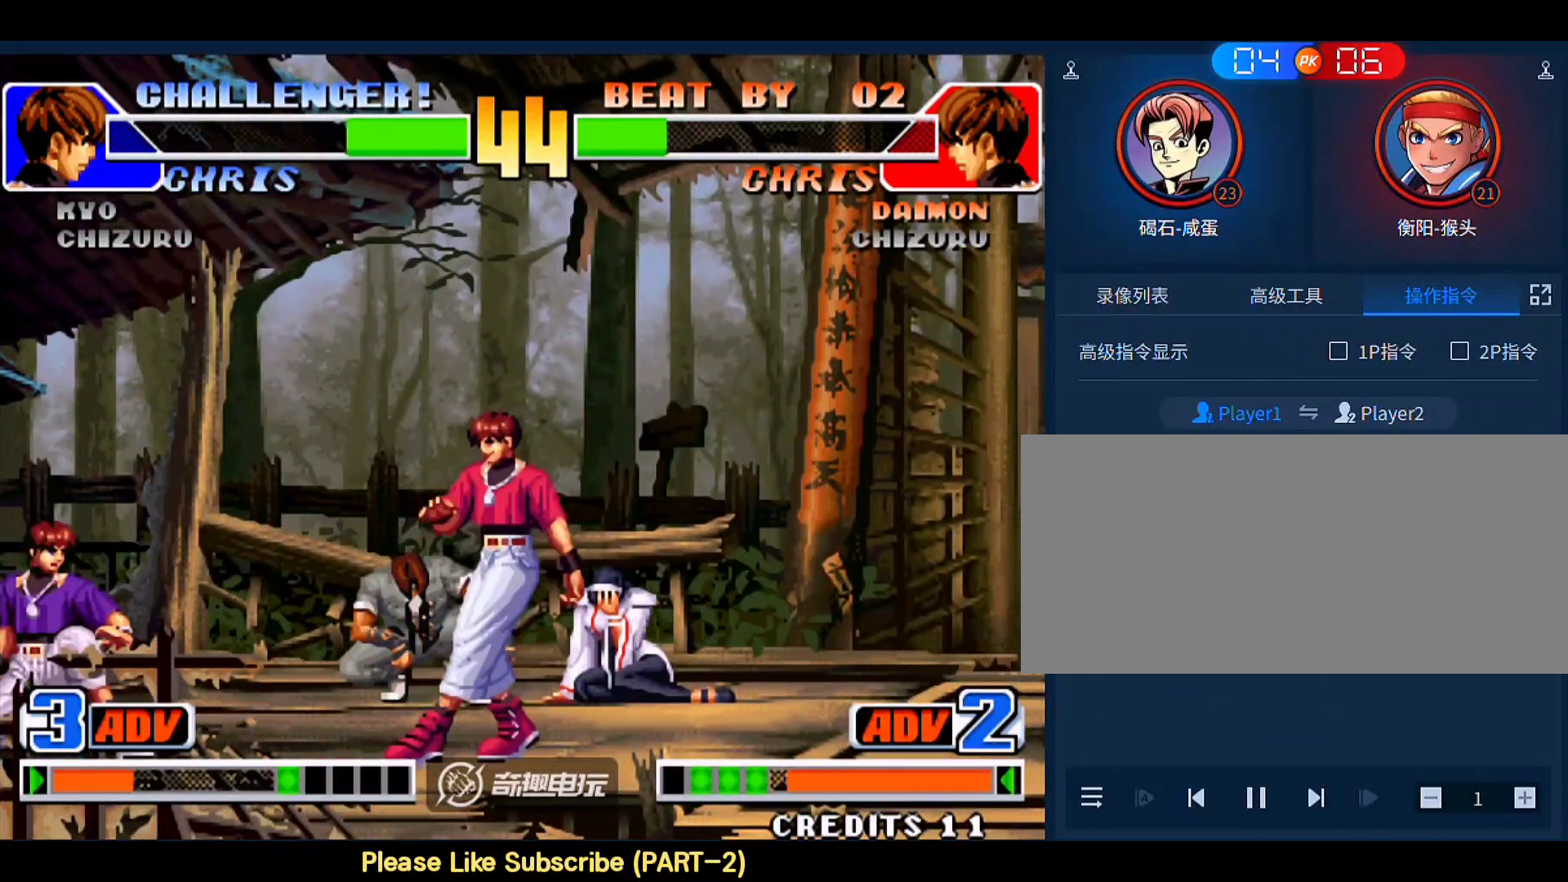
{"buttons": [], "left_stick": "right", "events": [[467, "left_stick", "right"]]}
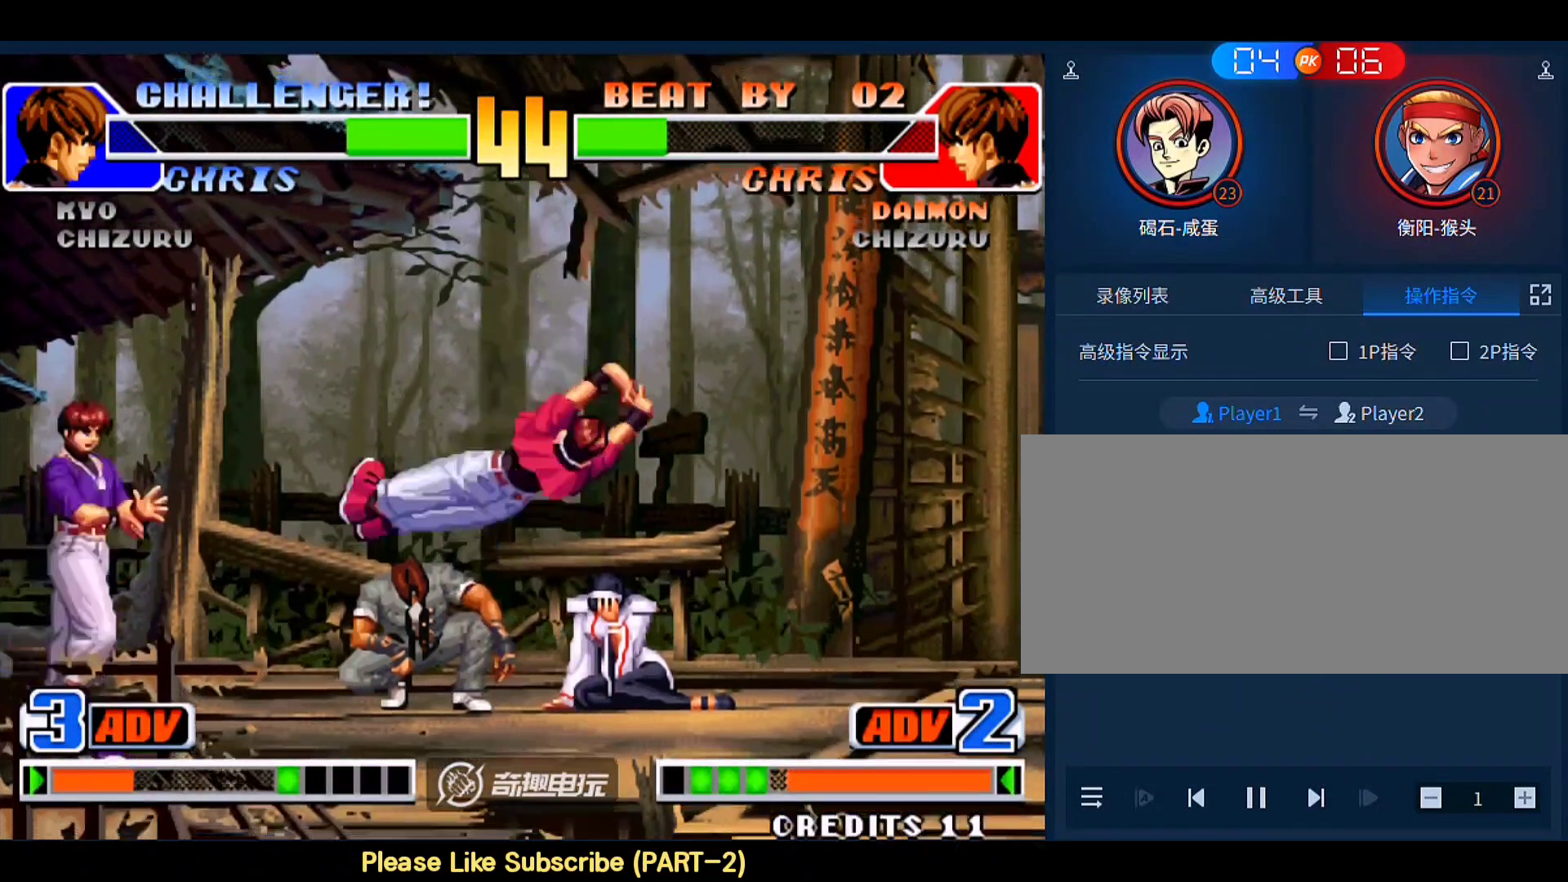
{"buttons": [], "left_stick": "down-left", "events": [[333, "left_stick", "down-left"]]}
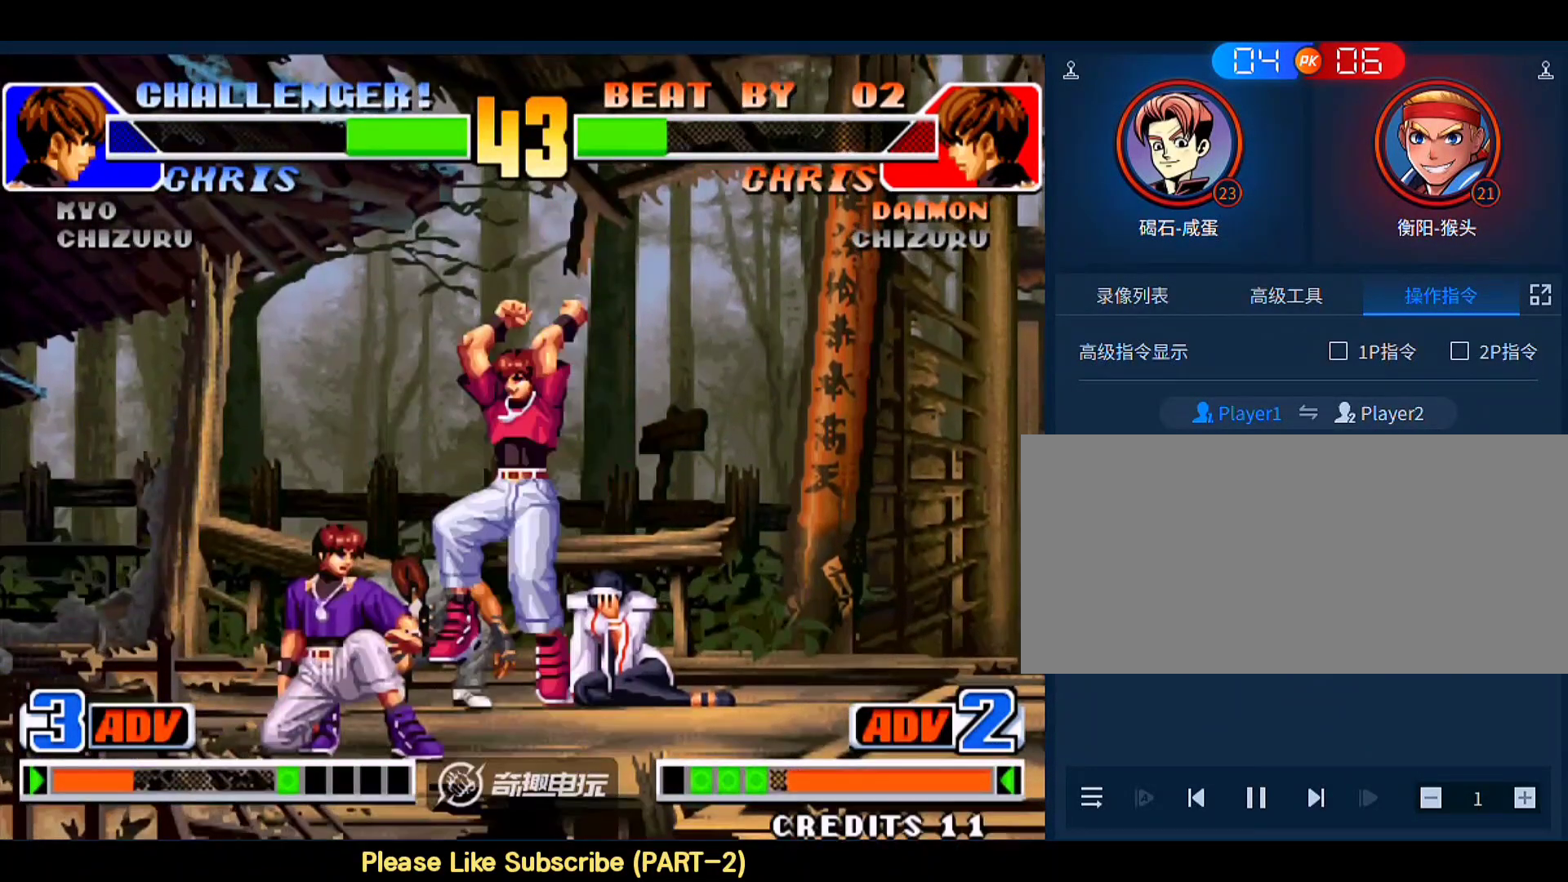
{"buttons": [], "left_stick": "left", "events": [[233, "left_stick", "left"]]}
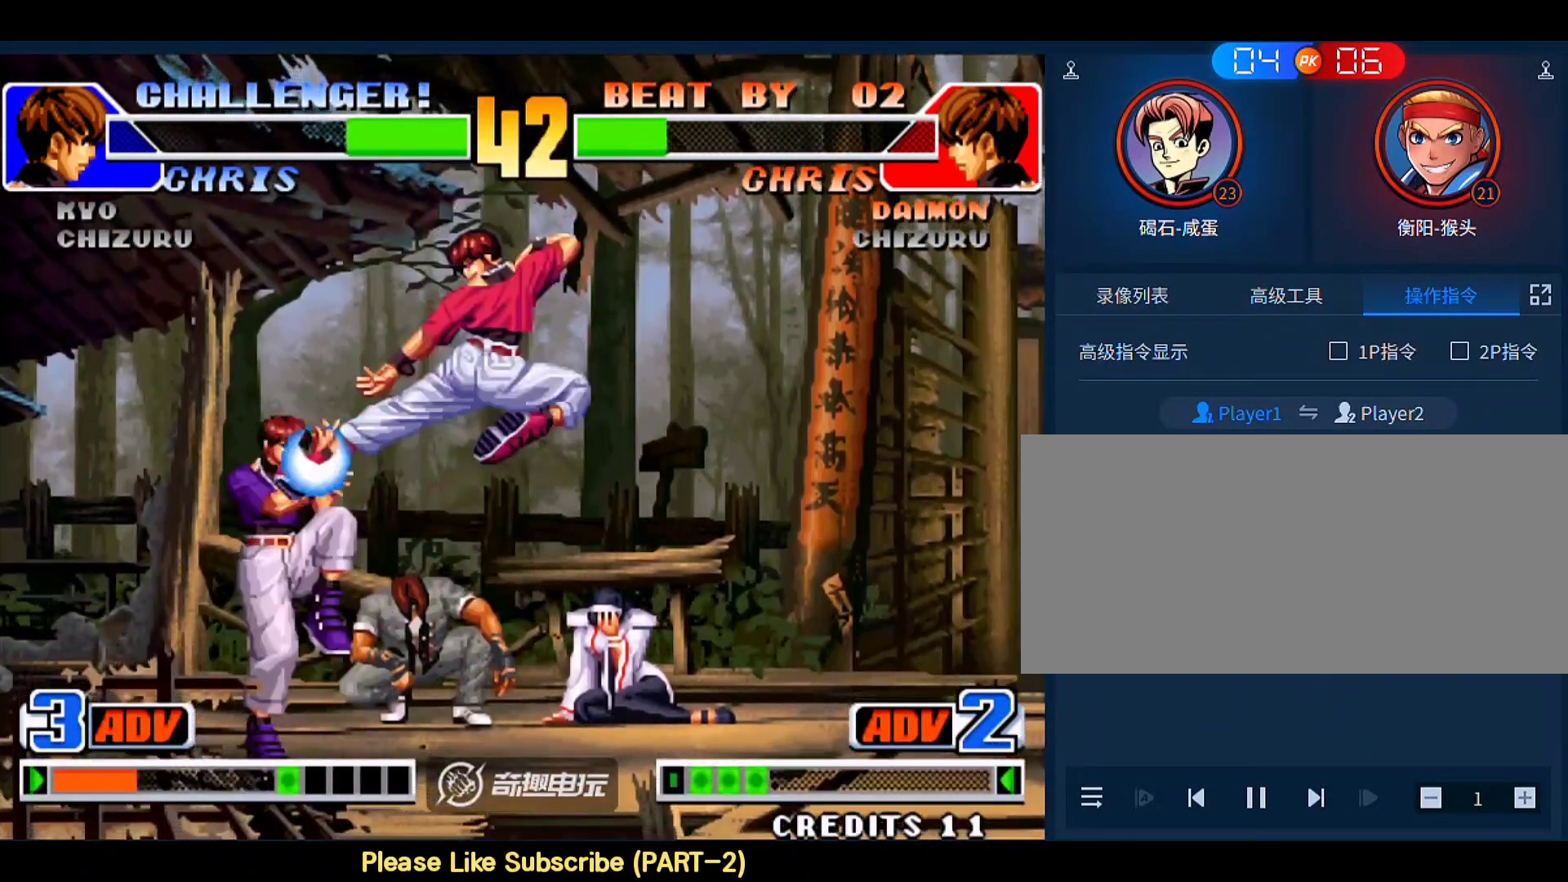
{"buttons": [], "left_stick": "left", "events": [[67, "left_stick", "down-left"], [467, "left_stick", "left"]]}
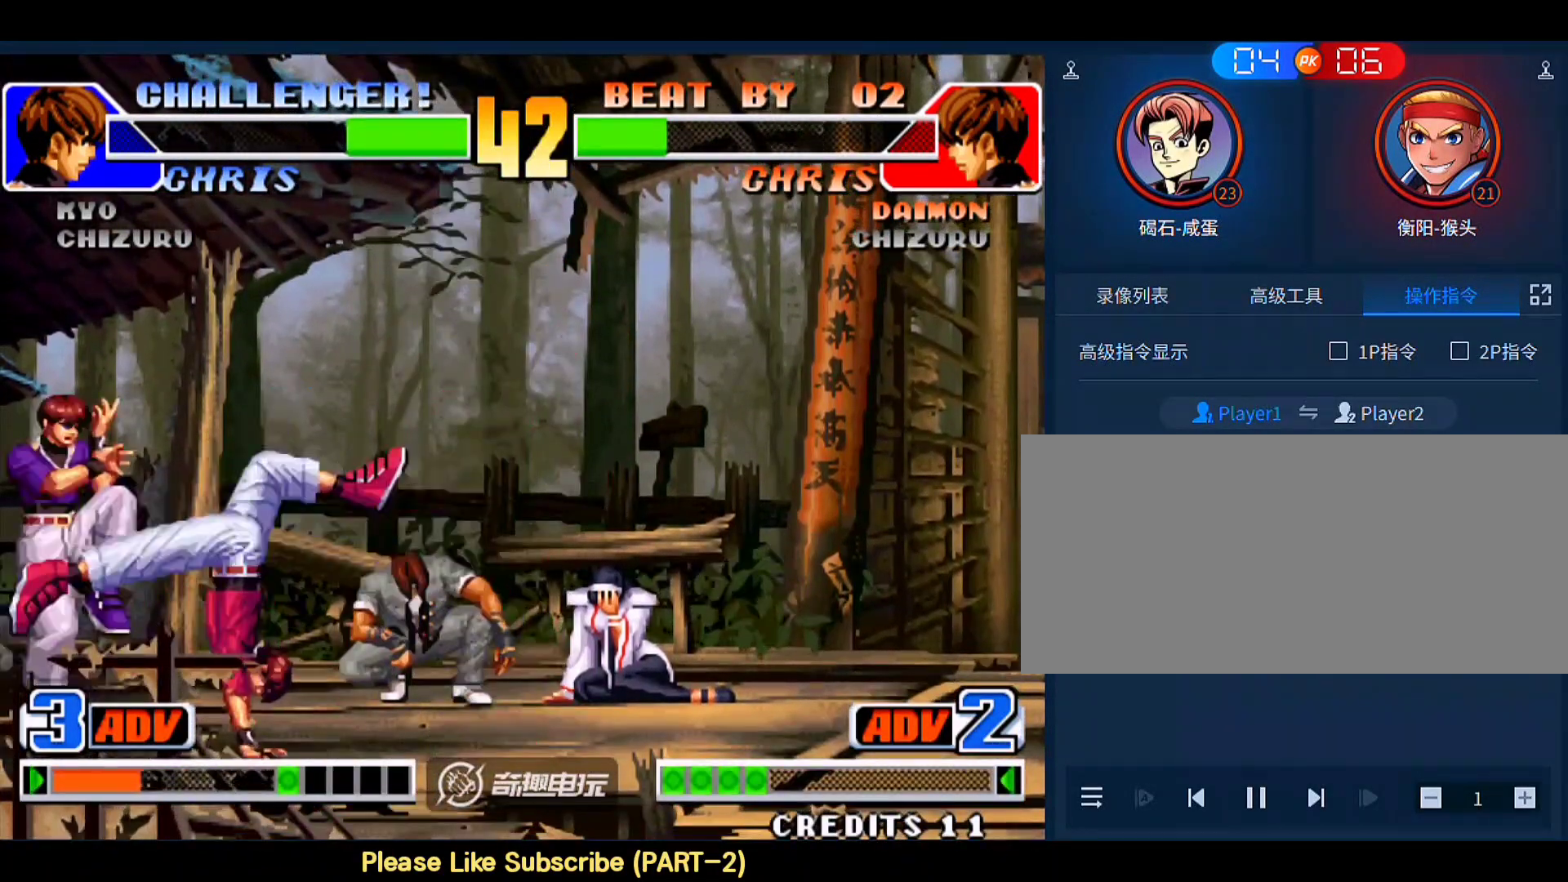
{"buttons": [], "left_stick": "center", "events": [[367, "left_stick", "down"], [433, "left_stick", "right"], [500, "left_stick", "center"]]}
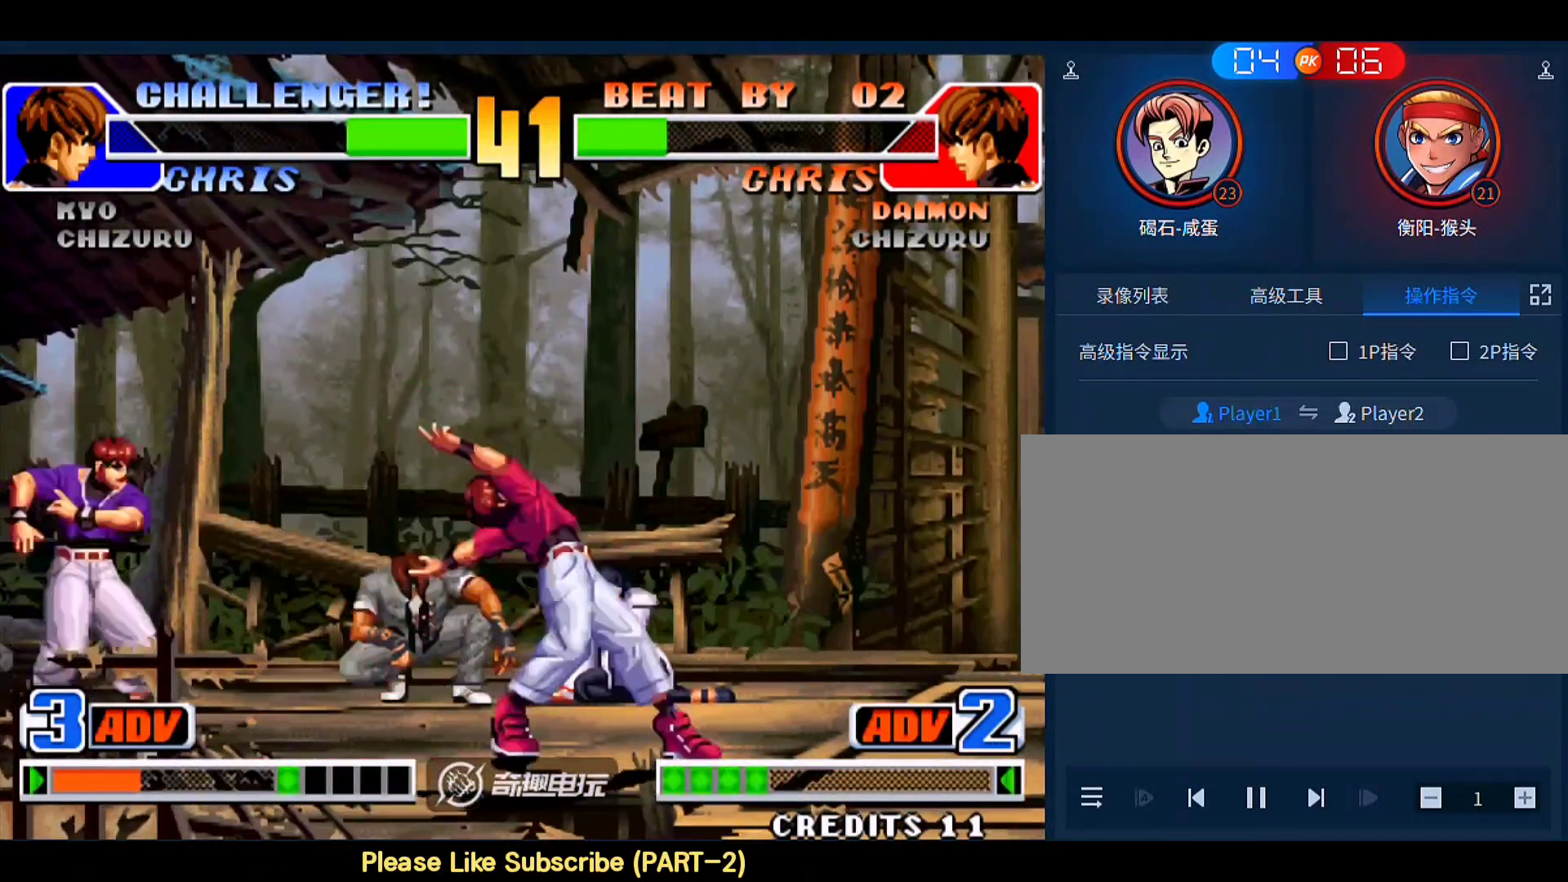
{"buttons": [], "left_stick": "right", "events": [[233, "D", "down"], [233, "left_stick", "right"], [367, "D", "up"]]}
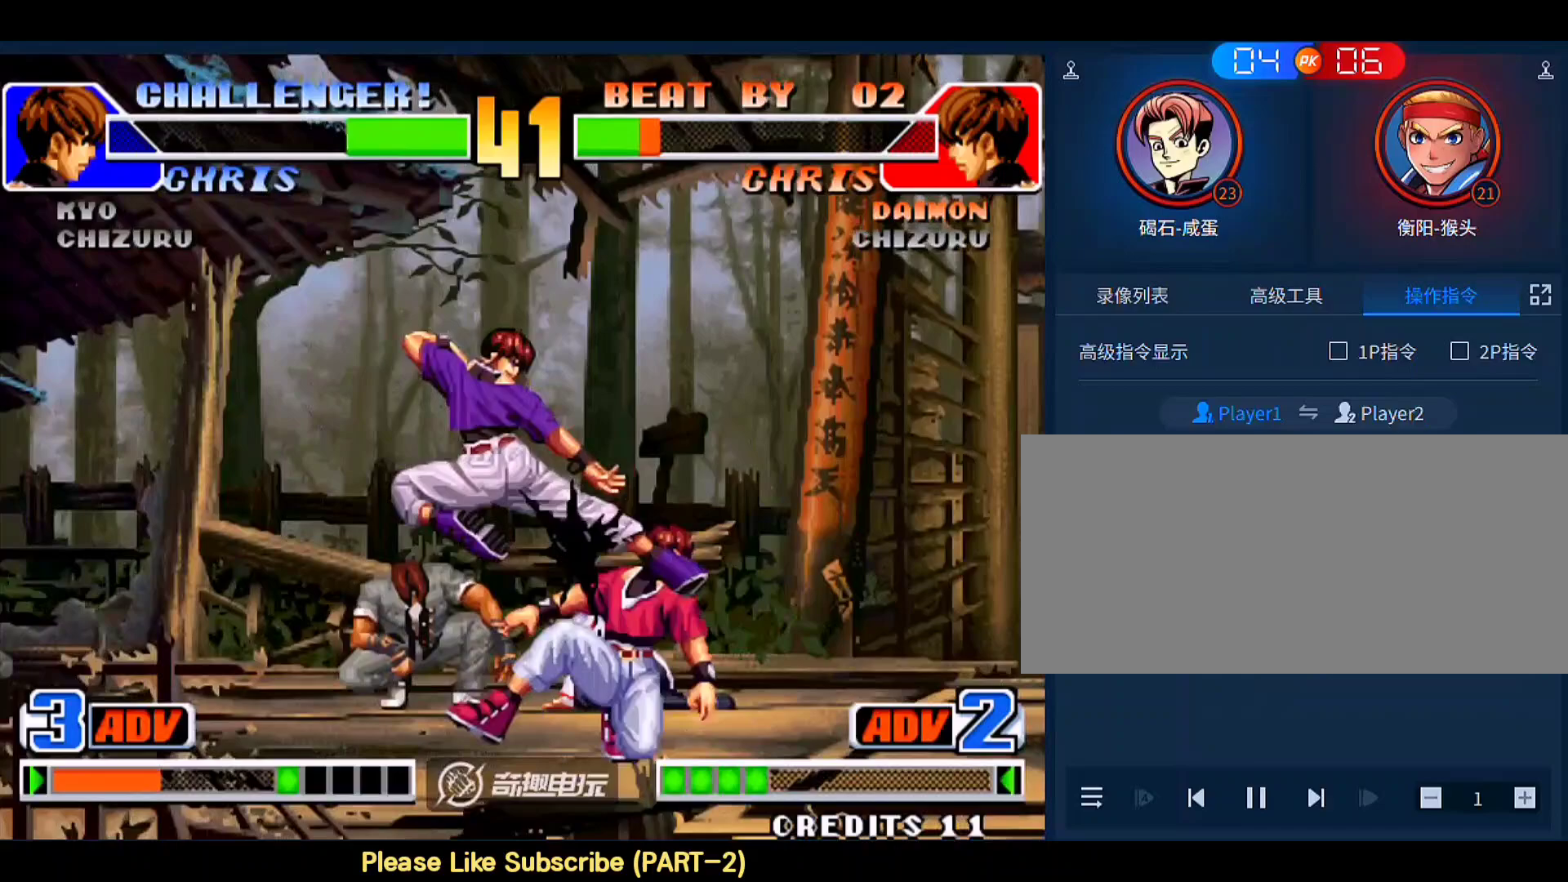
{"buttons": [], "left_stick": "down", "events": [[100, "C", "down"], [200, "C", "up"], [300, "A", "down"], [433, "left_stick", "down"], [467, "A", "up"]]}
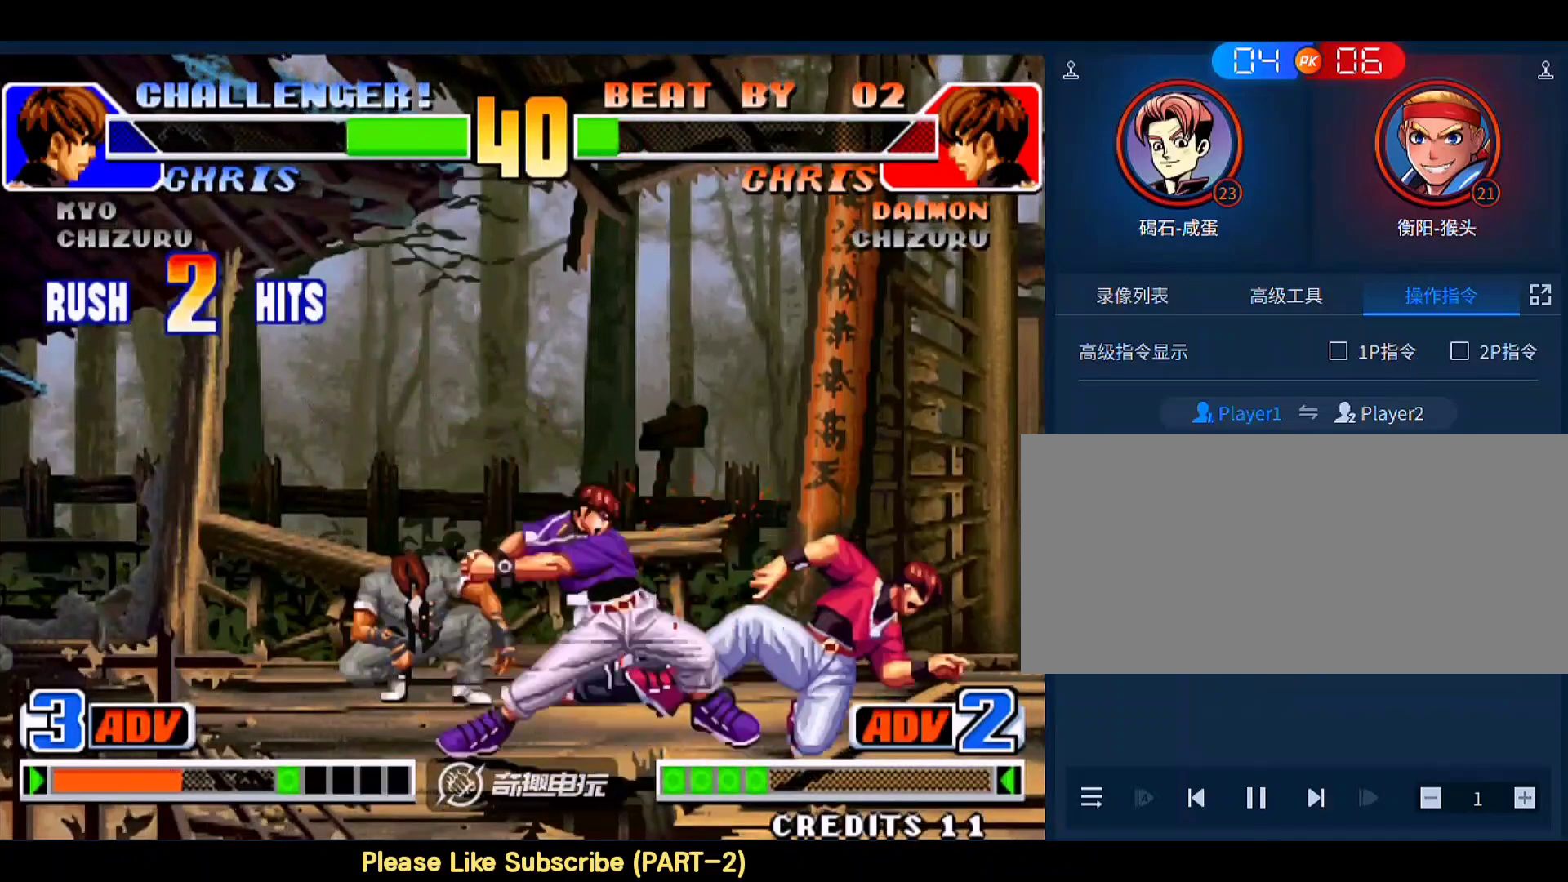
{"buttons": [], "left_stick": "down-right", "events": [[33, "left_stick", "left"], [100, "left_stick", "down"], [200, "A", "down"], [200, "left_stick", "right"], [300, "A", "up"], [333, "left_stick", "down-right"]]}
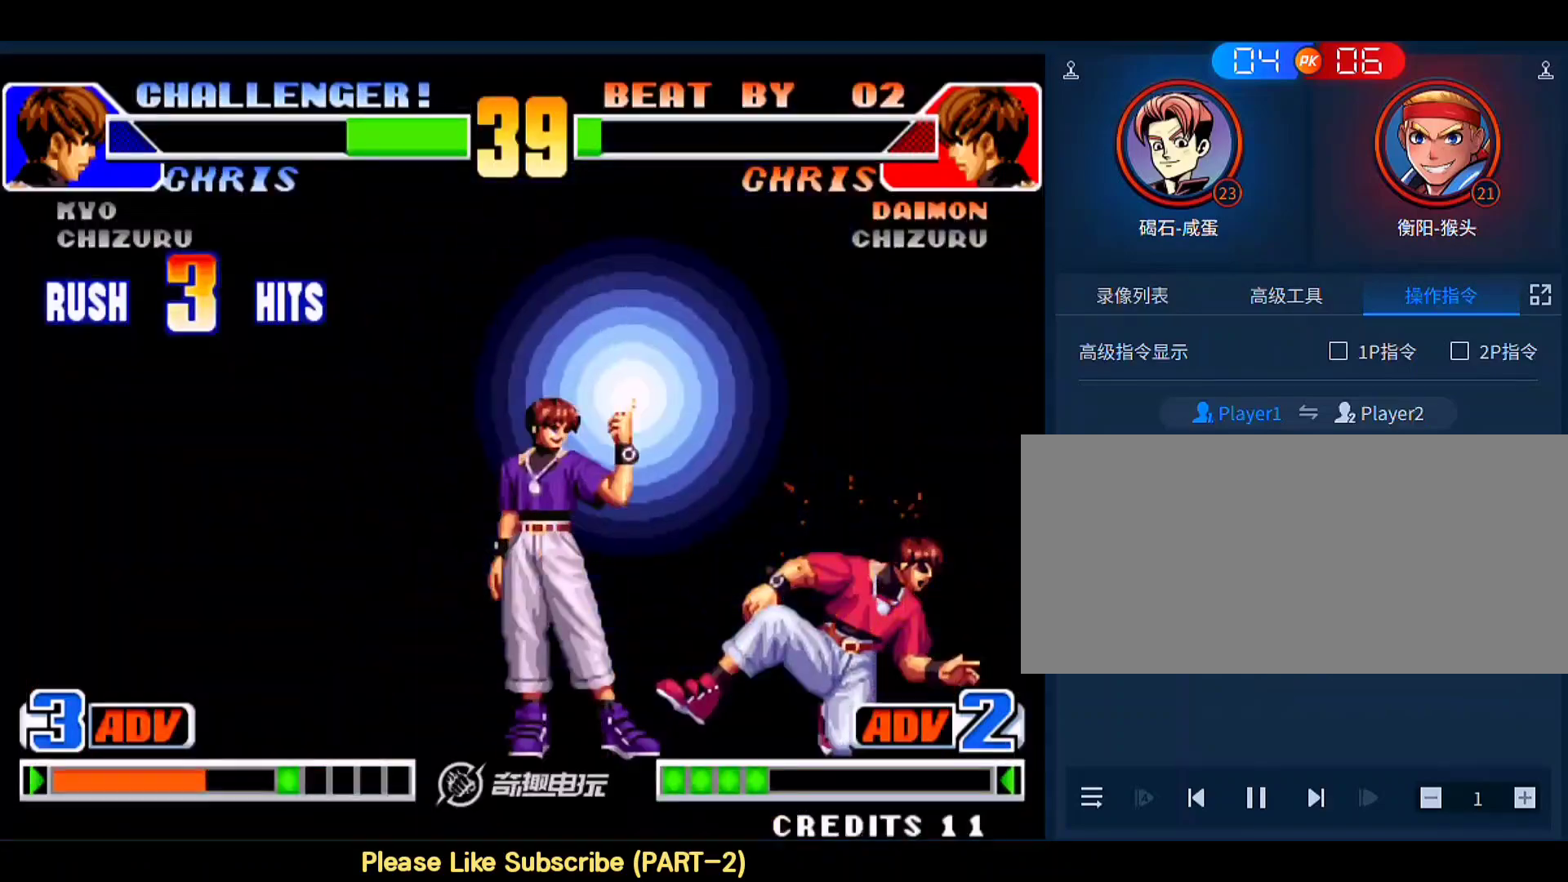
{"buttons": [], "left_stick": "down-right", "events": []}
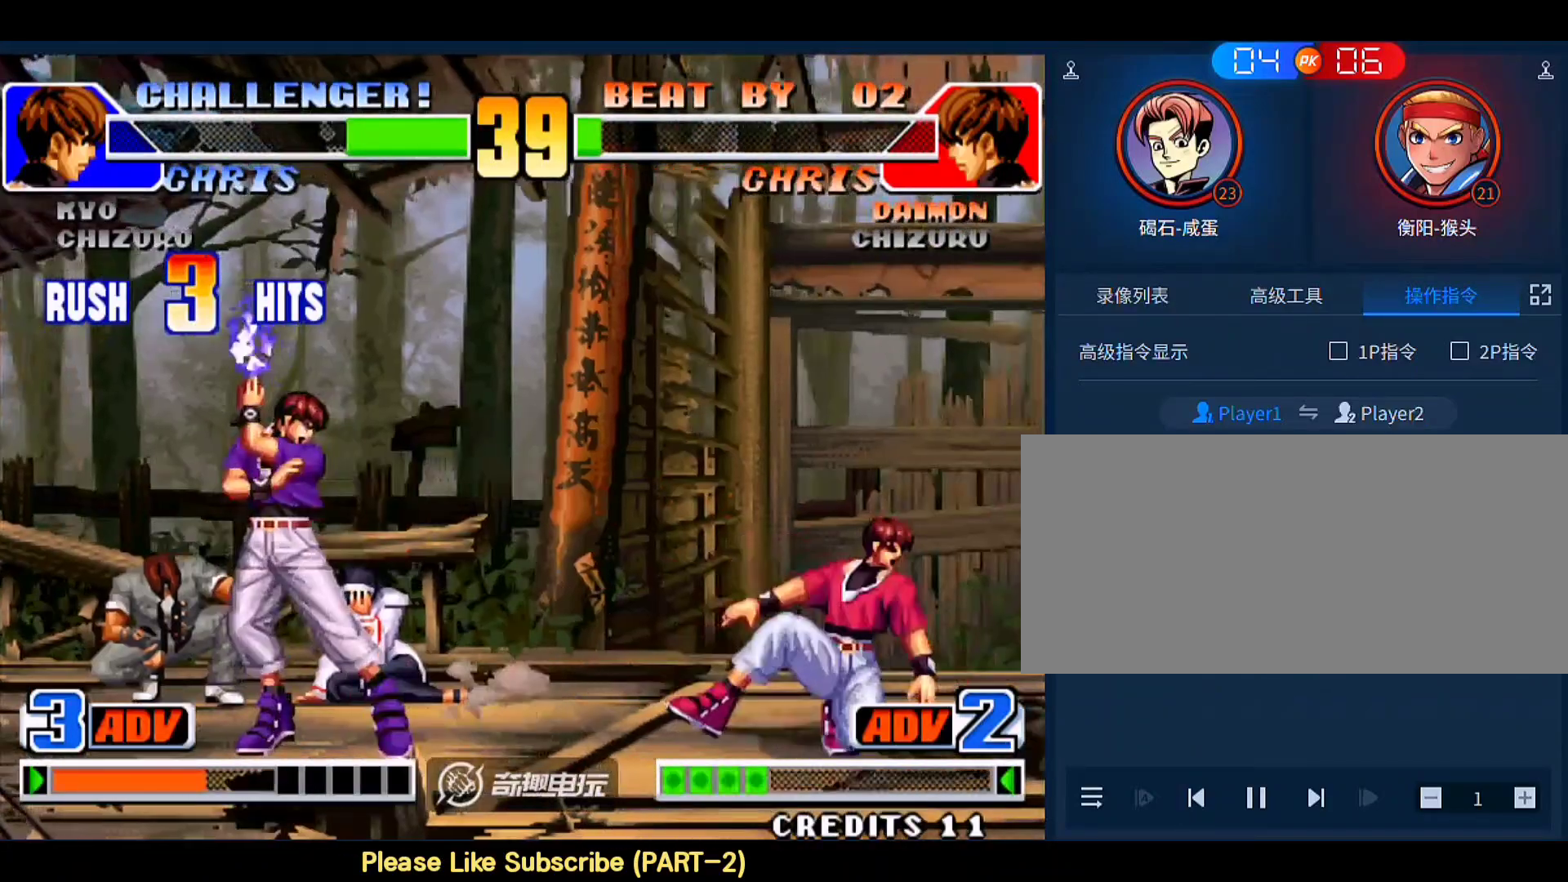
{"buttons": [], "left_stick": "down-right", "events": []}
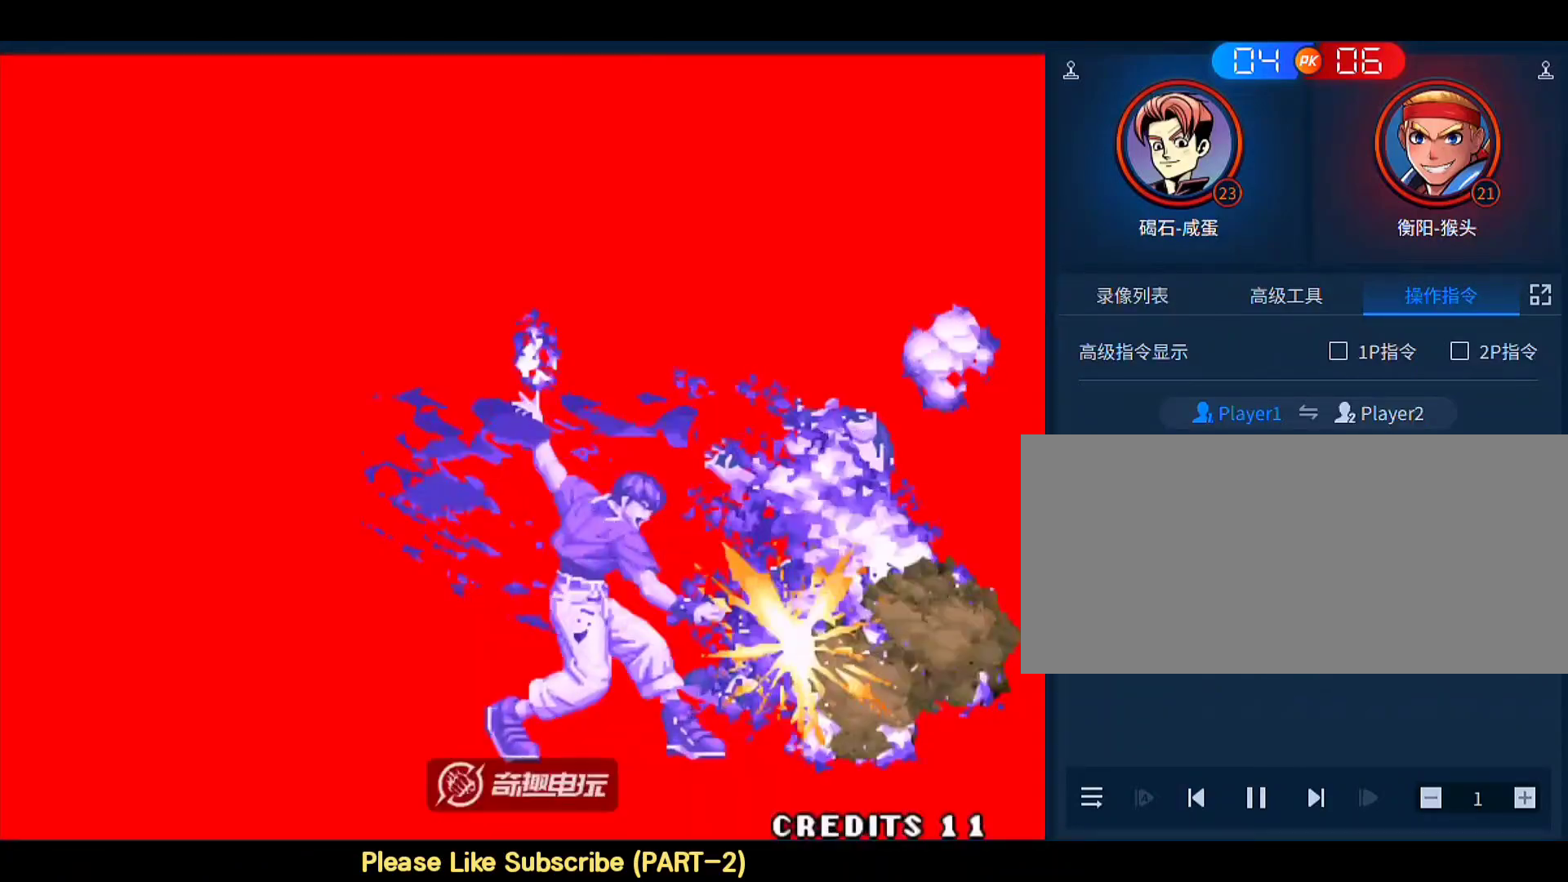
{"buttons": [], "left_stick": "center", "events": [[200, "left_stick", "center"]]}